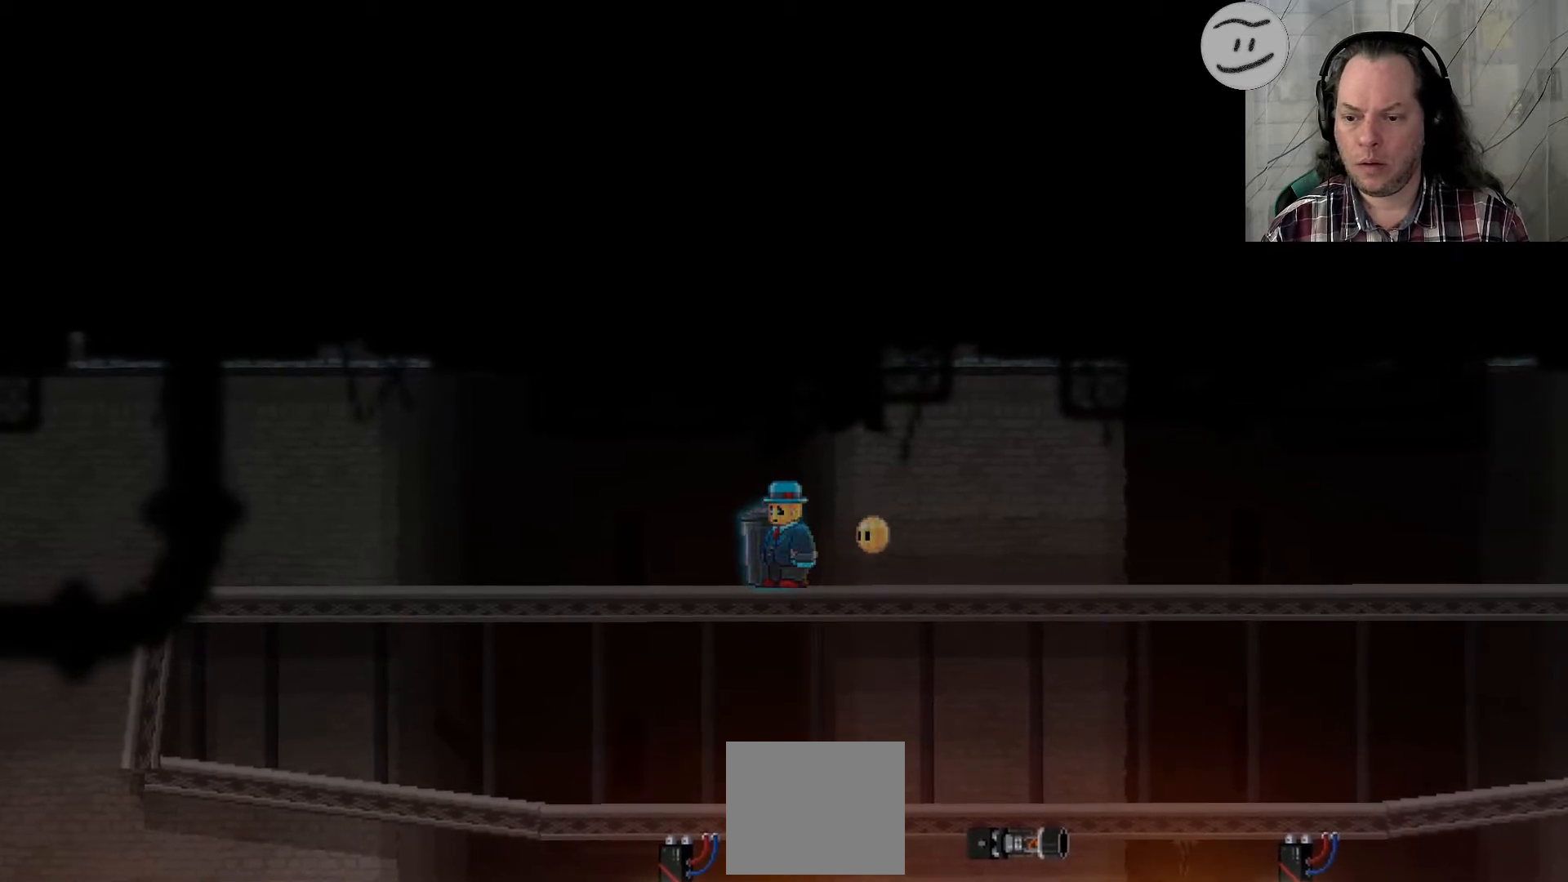
Gameplay with a controller (PlayStation layout); each line is a JSON object with the inputs held at the frame after it (dt_ms = milliseconds from this image to that frame). "events" lists button and stick changes between this image and that frame as [ms after this image, input, new state], when the widget could be followed in between. Not read: R3.
{"dt_ms": 500, "buttons": ["R1", "R2"], "left_stick": "center", "right_stick": "center", "events": [[33, "L1", "down"], [33, "R2", "up"], [400, "L1", "up"], [433, "R1", "down"], [433, "R2", "down"]]}
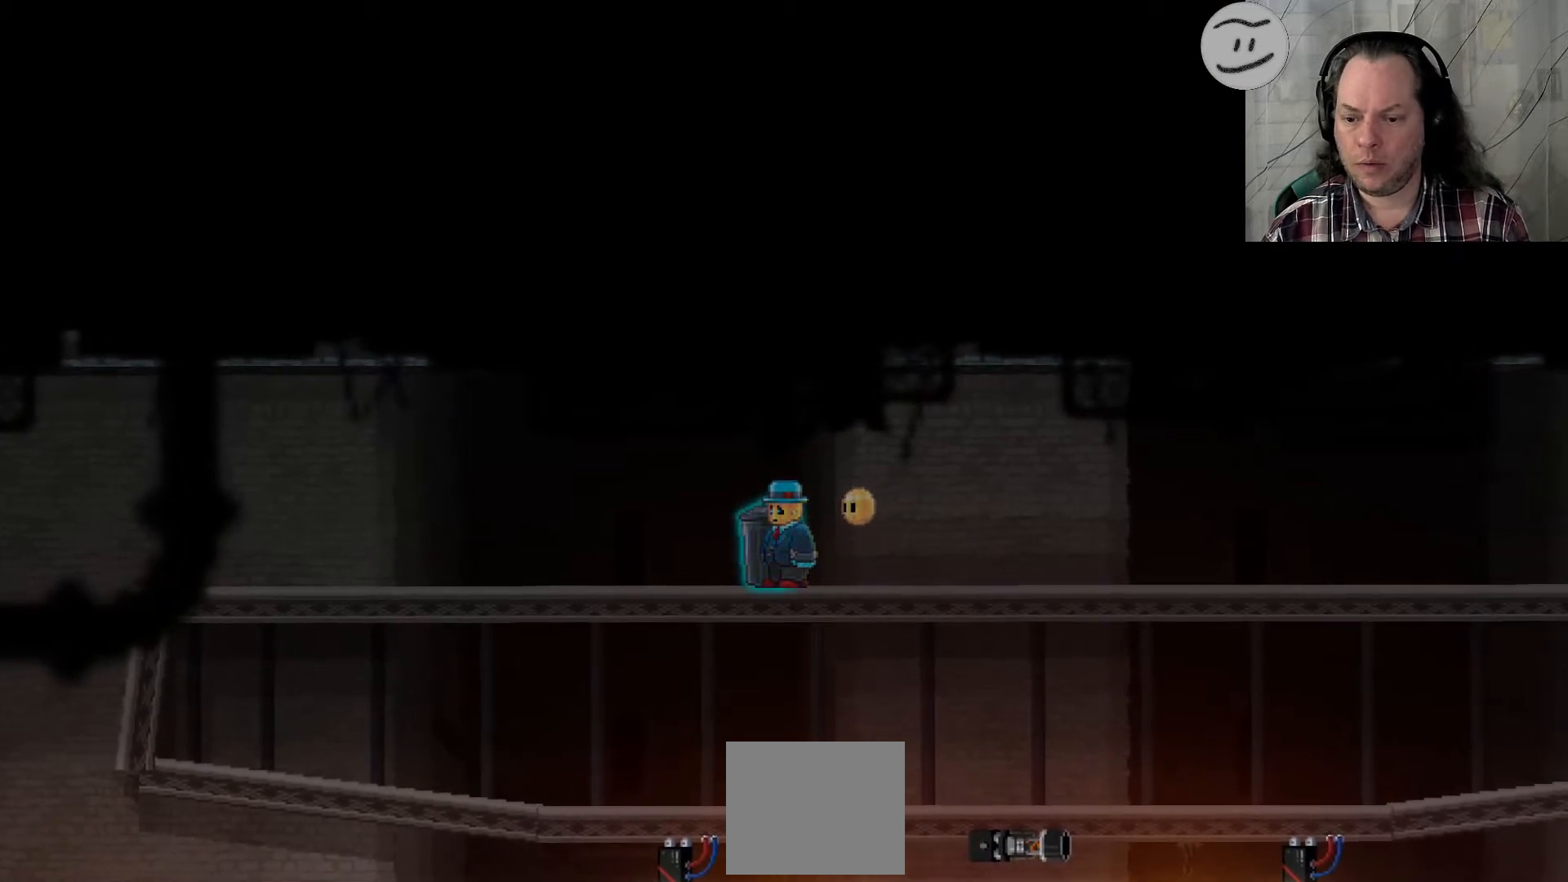
{"dt_ms": 500, "buttons": ["L1", "L2"], "left_stick": "center", "right_stick": "center", "events": [[200, "R1", "up"], [200, "R2", "up"], [267, "L1", "down"], [267, "L2", "down"]]}
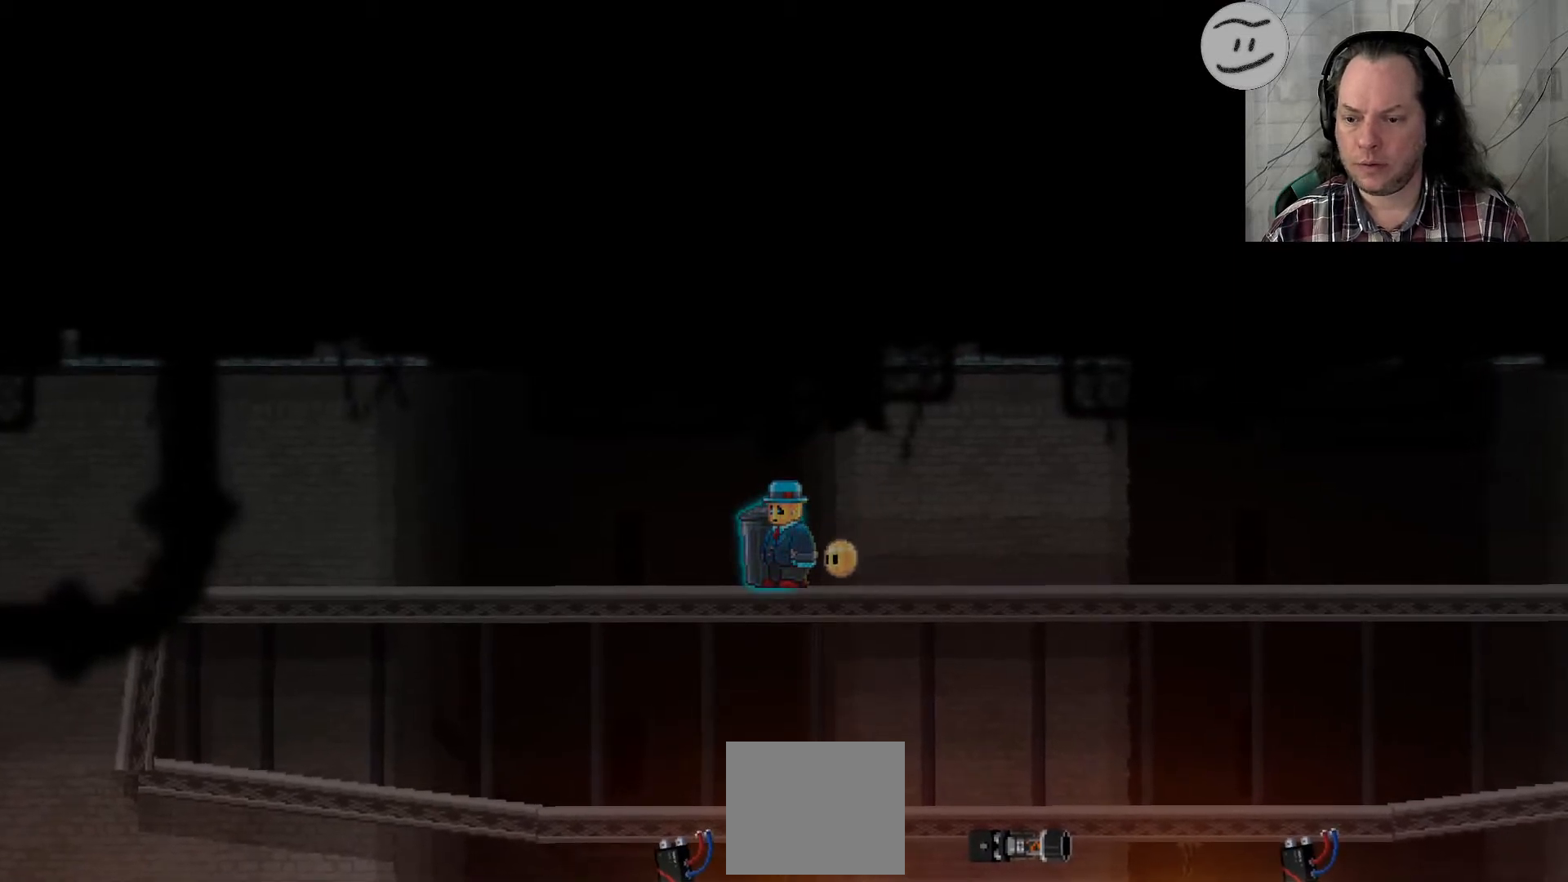
{"dt_ms": 500, "buttons": [], "left_stick": "center", "right_stick": "center", "events": [[33, "L1", "up"], [33, "L2", "up"], [167, "SQUARE", "down"], [367, "SQUARE", "up"]]}
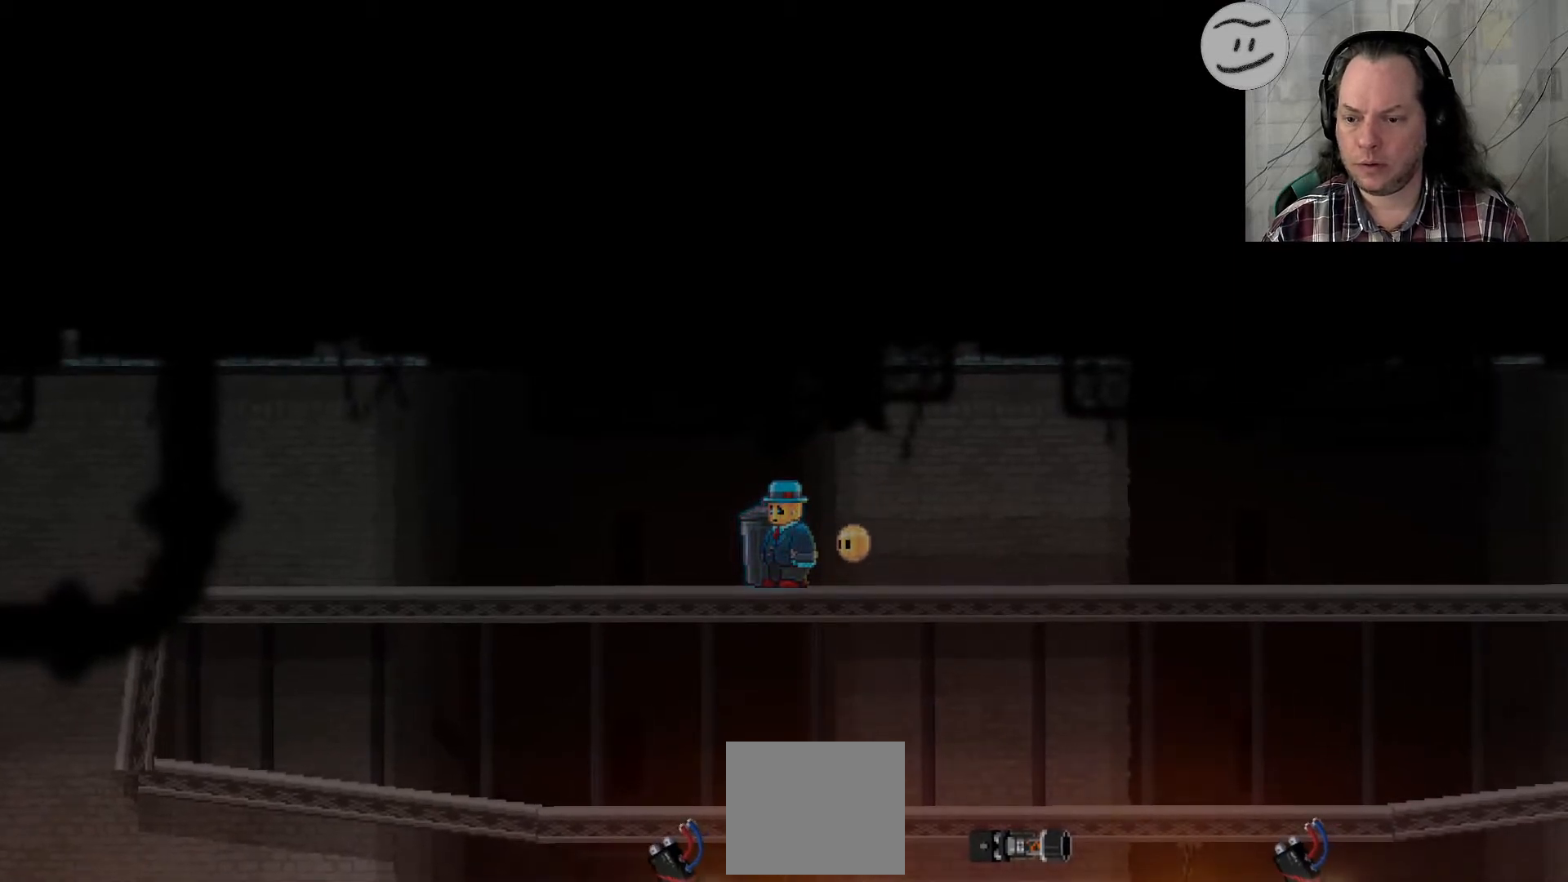
{"dt_ms": 500, "buttons": ["R1"], "left_stick": "center", "right_stick": "center", "events": [[200, "left_stick", "down-left"], [300, "R1", "down"], [300, "left_stick", "down"], [367, "R1", "up"], [433, "left_stick", "center"], [500, "R1", "down"]]}
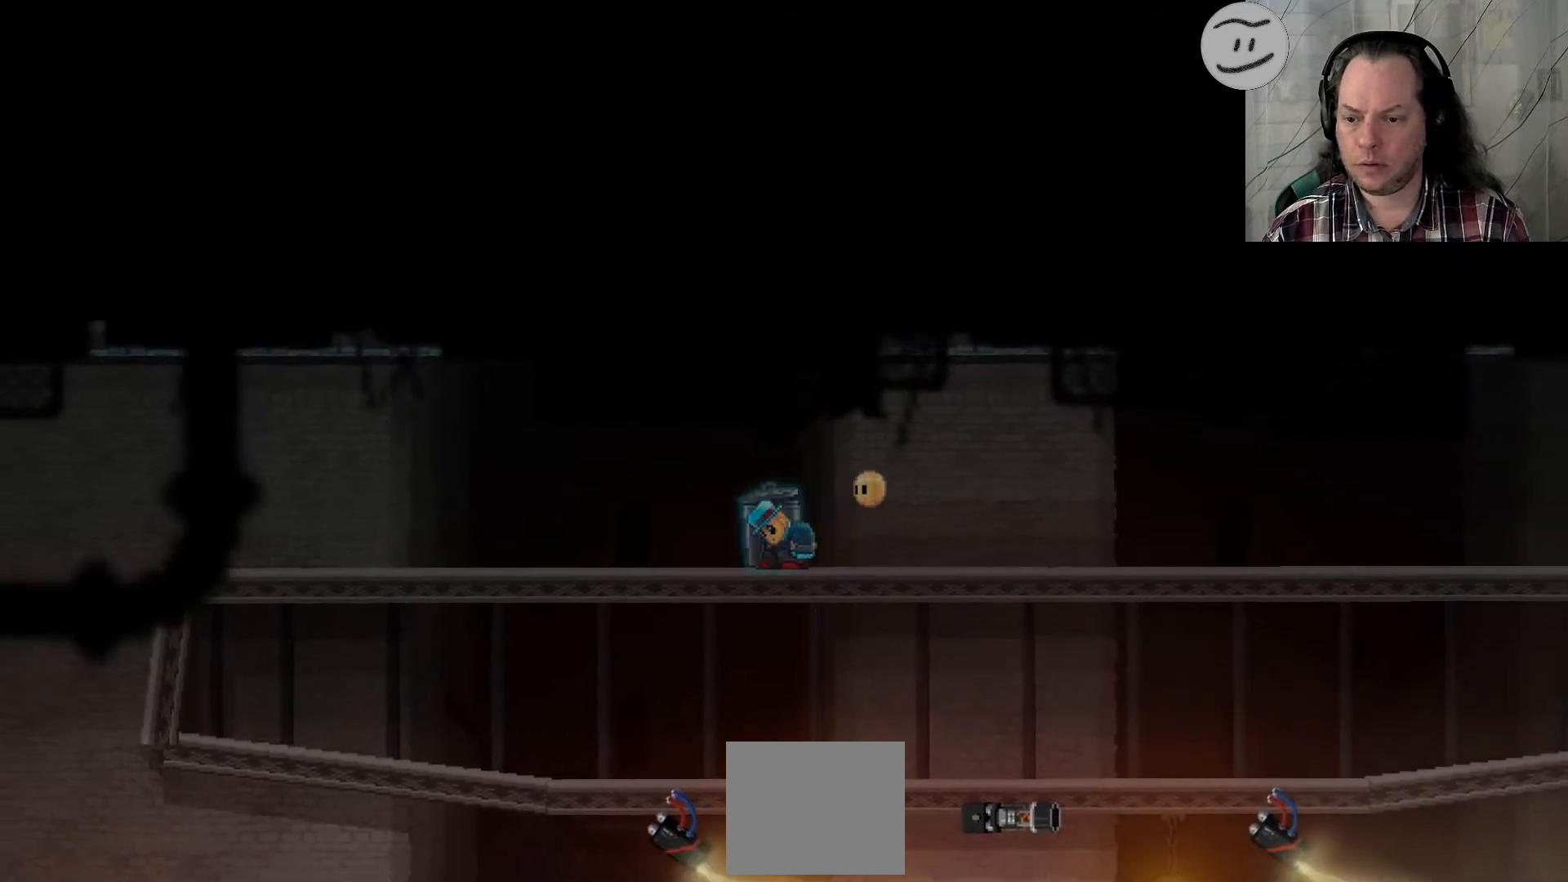
{"dt_ms": 500, "buttons": [], "left_stick": "center", "right_stick": "center", "events": [[100, "R1", "up"], [267, "DPAD_UP", "down"], [467, "DPAD_UP", "up"]]}
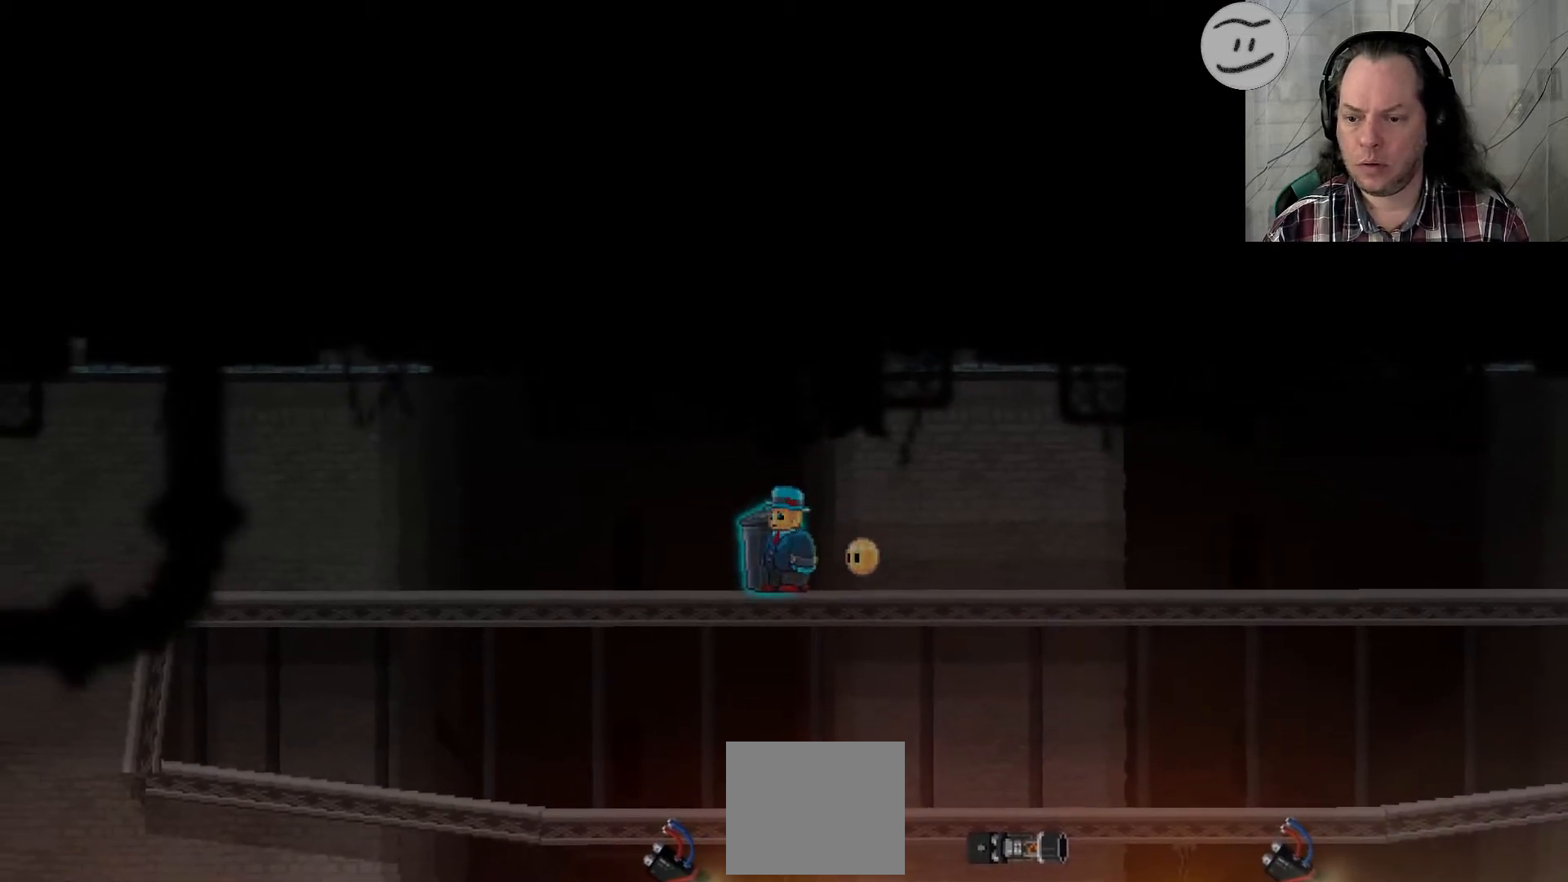
{"dt_ms": 500, "buttons": ["DPAD_LEFT"], "left_stick": "center", "right_stick": "center", "events": [[200, "DPAD_LEFT", "down"]]}
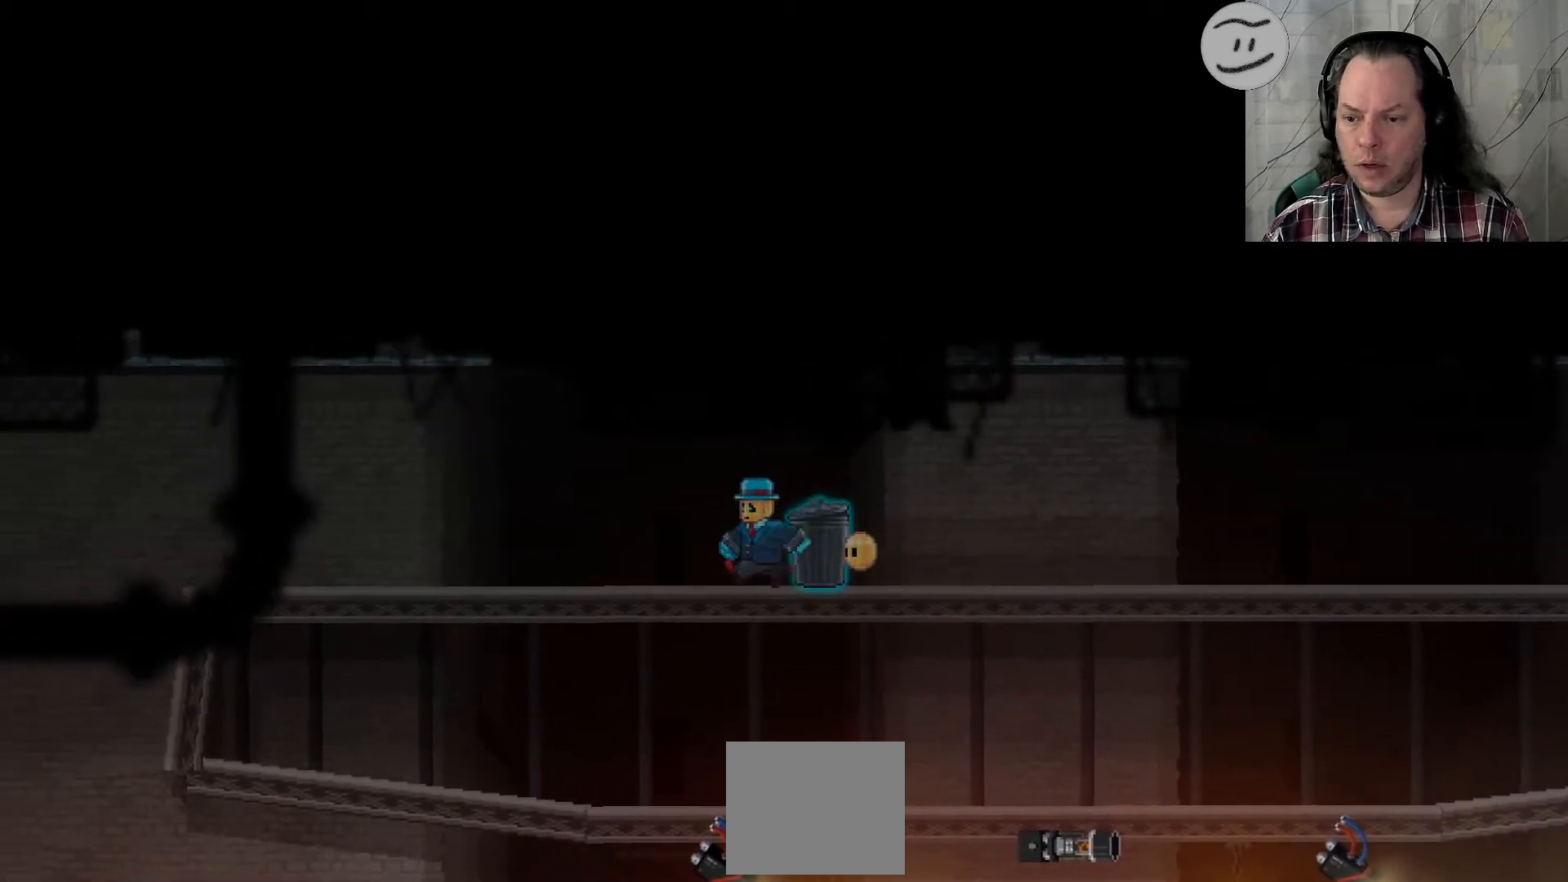
{"dt_ms": 500, "buttons": [], "left_stick": "center", "right_stick": "center", "events": [[33, "DPAD_LEFT", "up"], [133, "DPAD_RIGHT", "down"], [433, "DPAD_RIGHT", "up"]]}
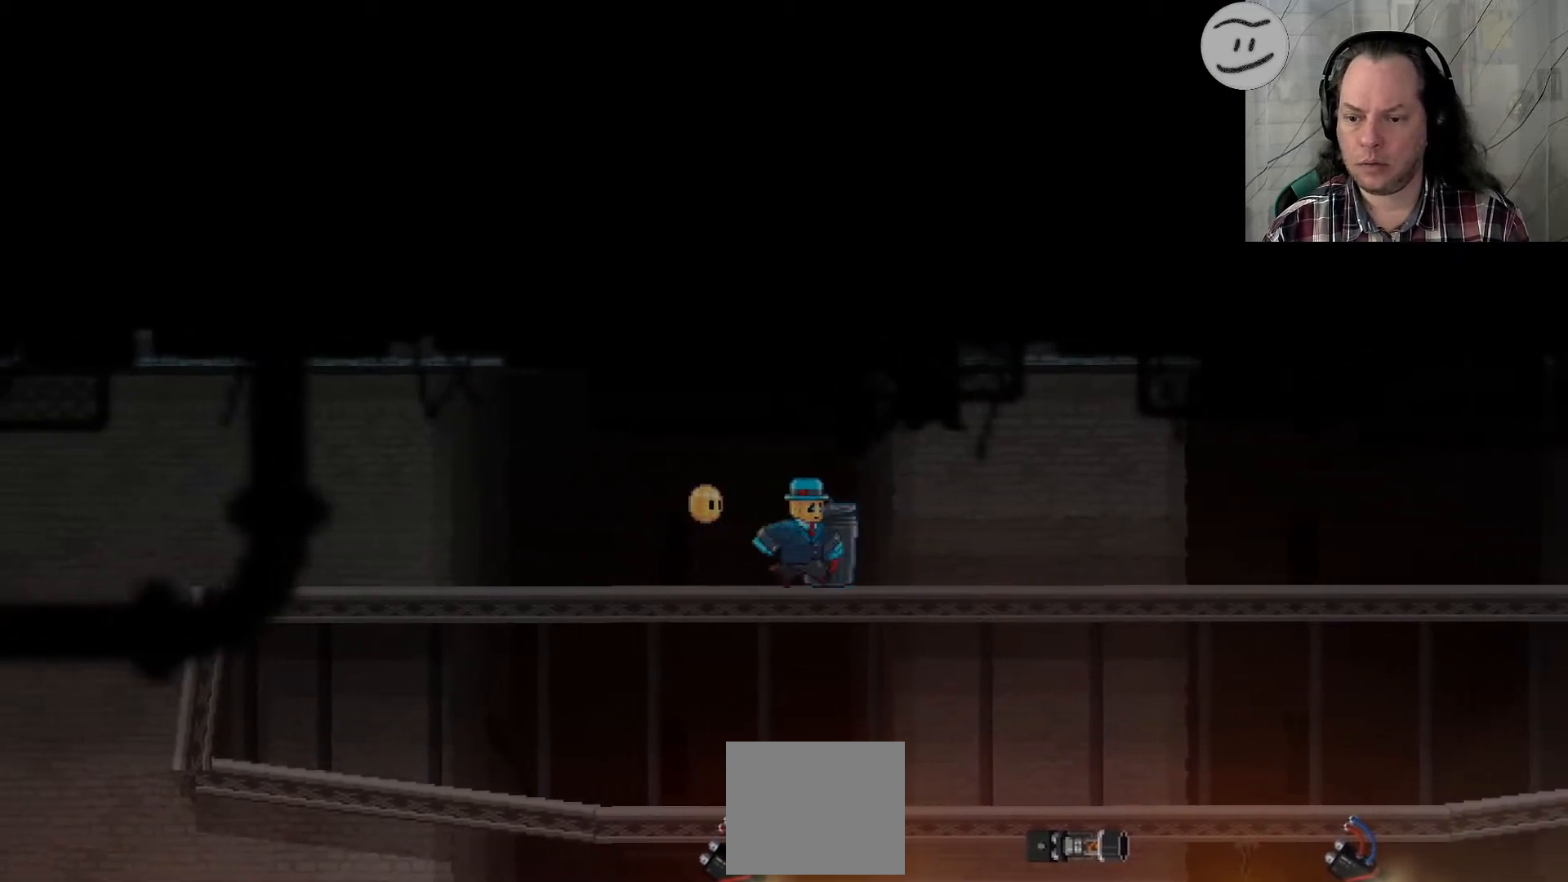
{"dt_ms": 500, "buttons": ["DPAD_UP"], "left_stick": "center", "right_stick": "center", "events": [[167, "DPAD_DOWN", "down"], [367, "DPAD_DOWN", "up"], [500, "DPAD_UP", "down"]]}
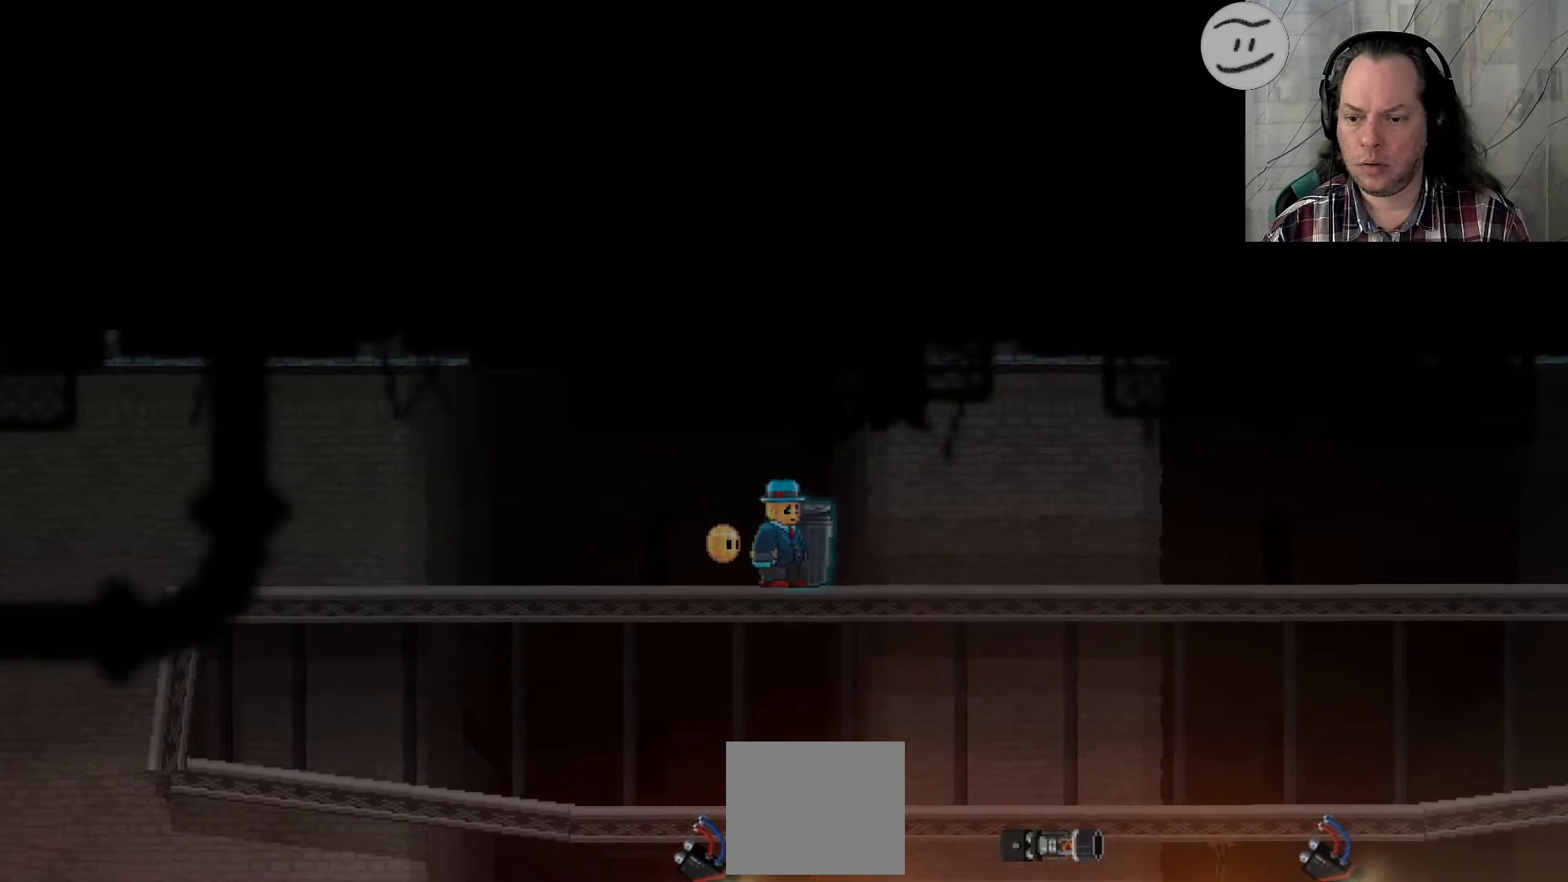
{"dt_ms": 500, "buttons": [], "left_stick": "center", "right_stick": "center", "events": [[167, "DPAD_UP", "up"]]}
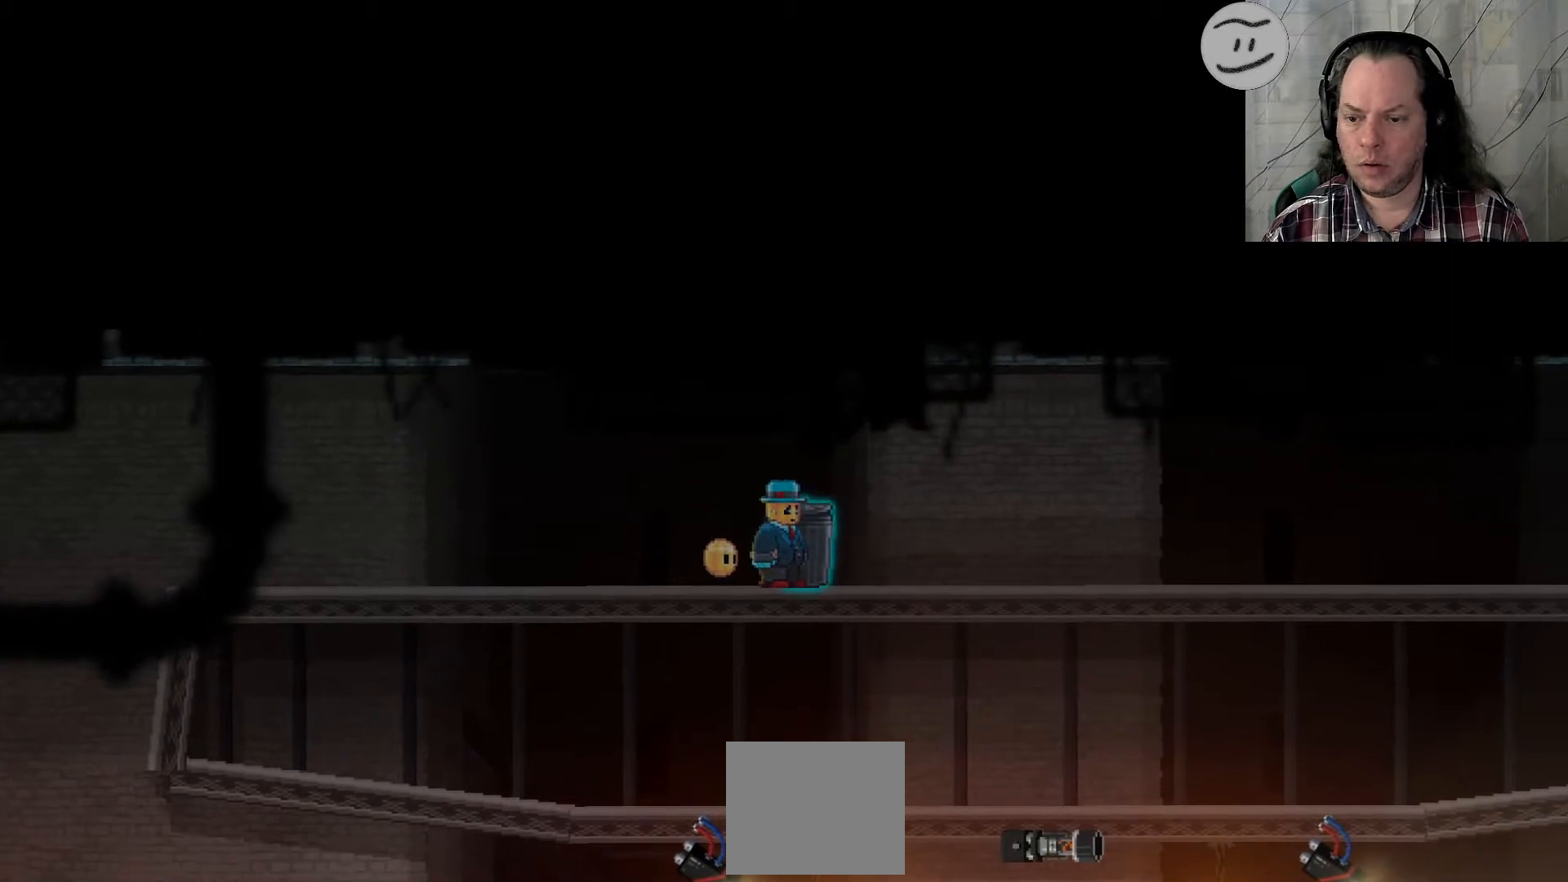
{"dt_ms": 500, "buttons": [], "left_stick": "center", "right_stick": "center", "events": [[233, "right_stick", "right"], [433, "right_stick", "center"]]}
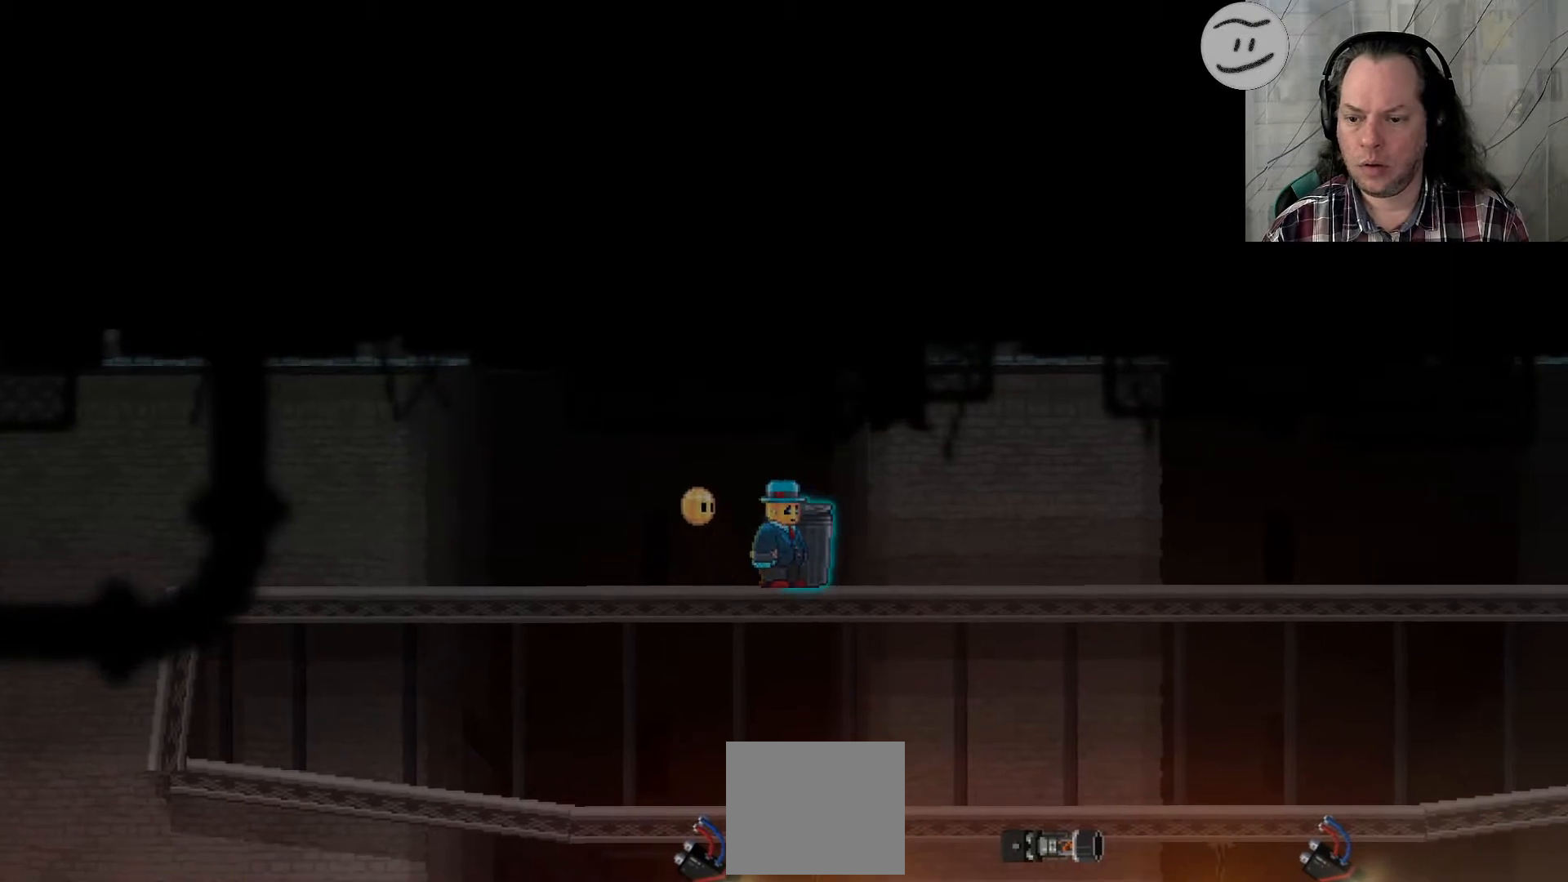
{"dt_ms": 500, "buttons": [], "left_stick": "center", "right_stick": "right", "events": [[67, "right_stick", "left"], [300, "right_stick", "up-right"], [467, "right_stick", "right"]]}
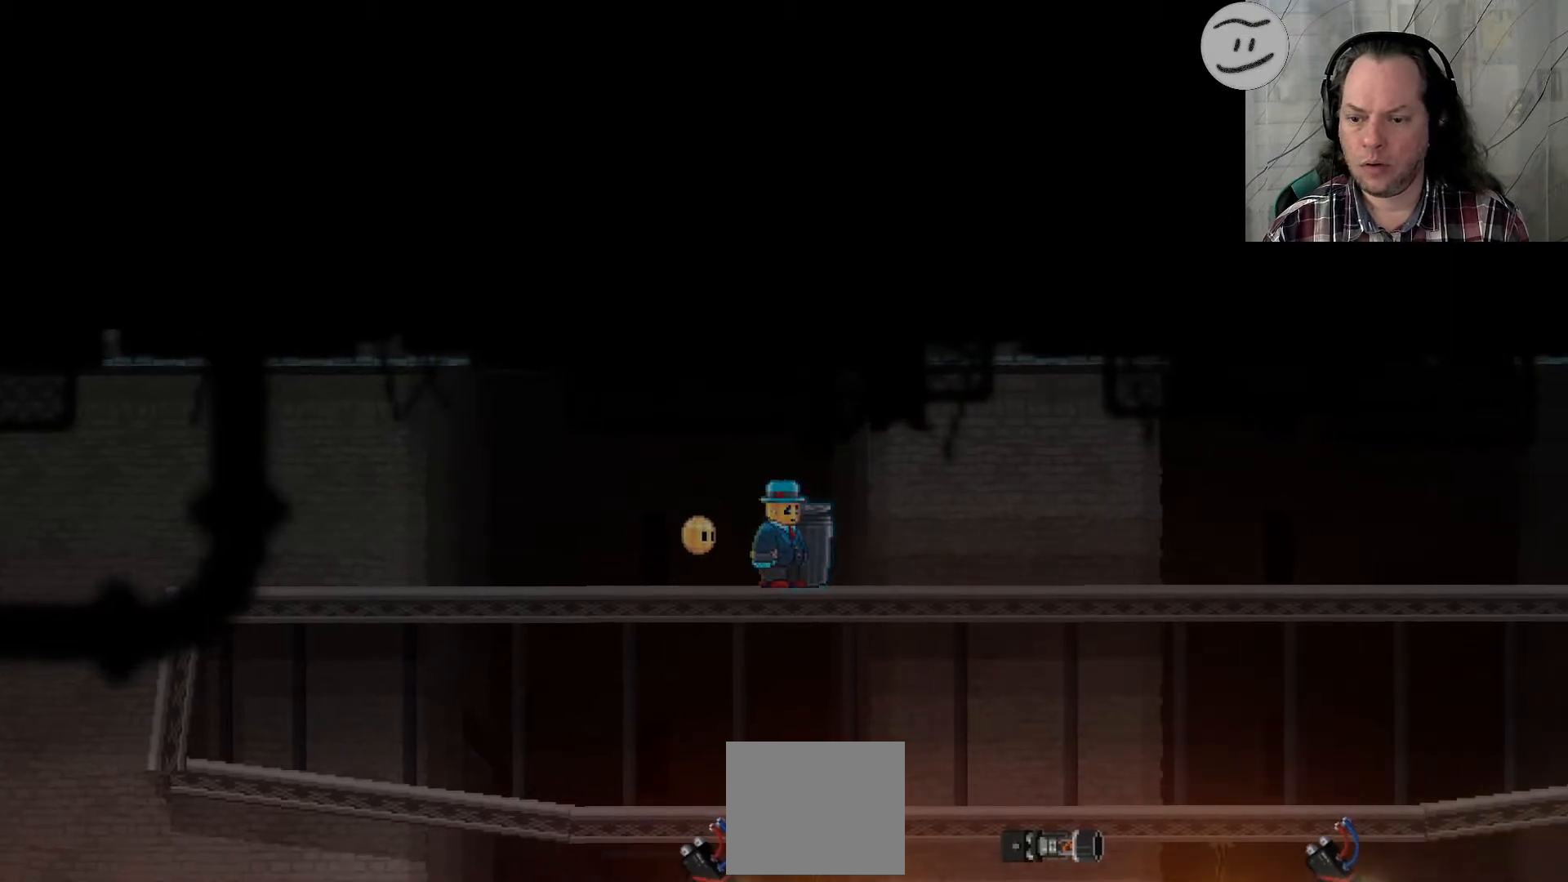
{"dt_ms": 500, "buttons": [], "left_stick": "center", "right_stick": "center", "events": [[267, "right_stick", "center"]]}
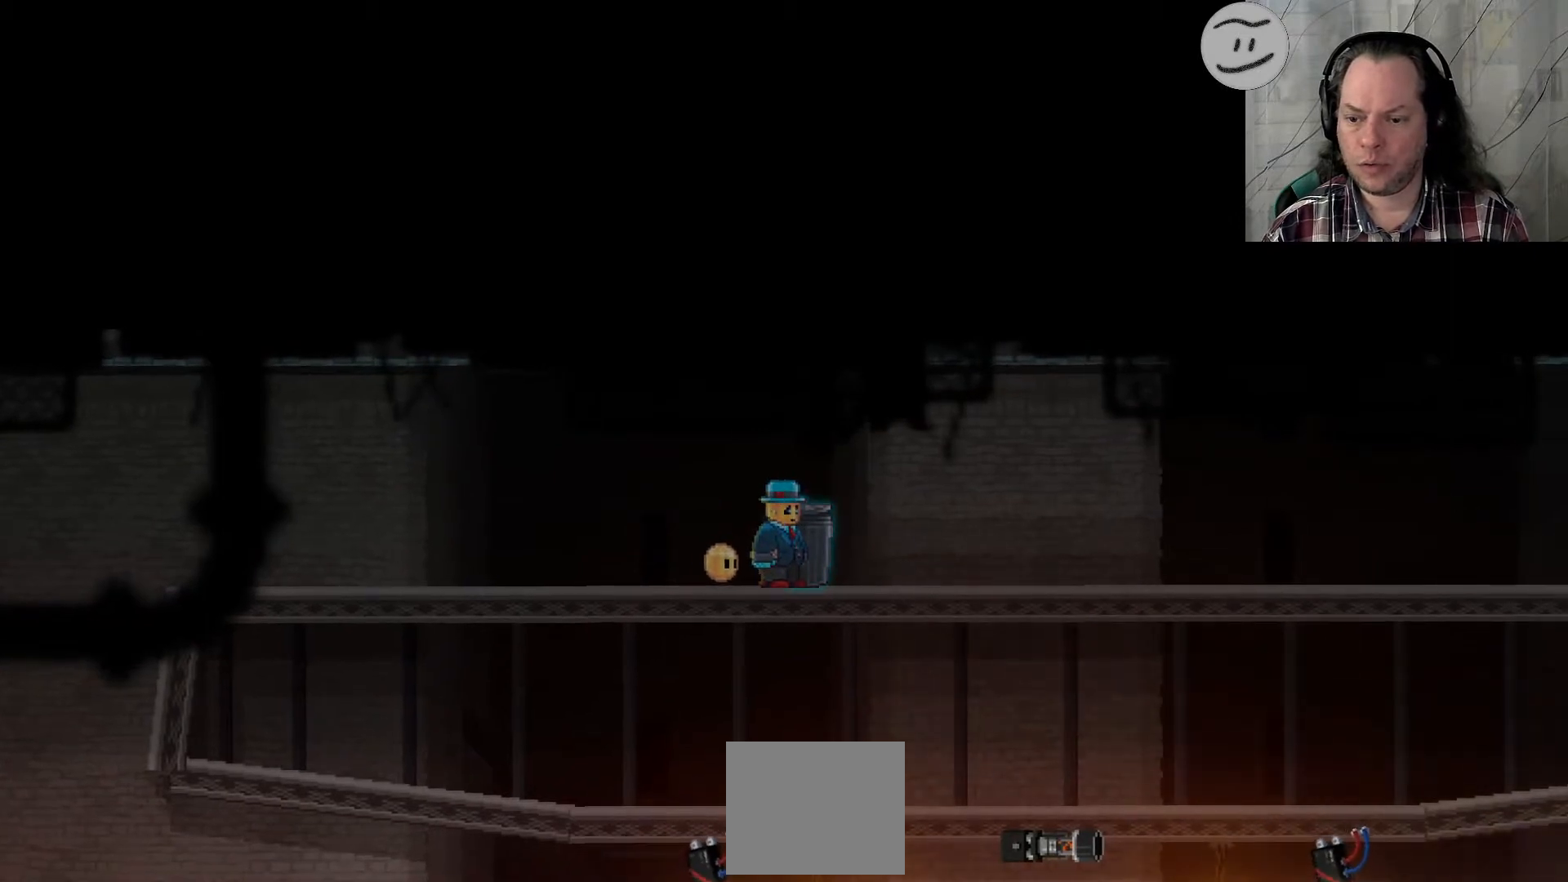
{"dt_ms": 500, "buttons": [], "left_stick": "center", "right_stick": "center", "events": [[167, "L3", "down"], [333, "L3", "up"]]}
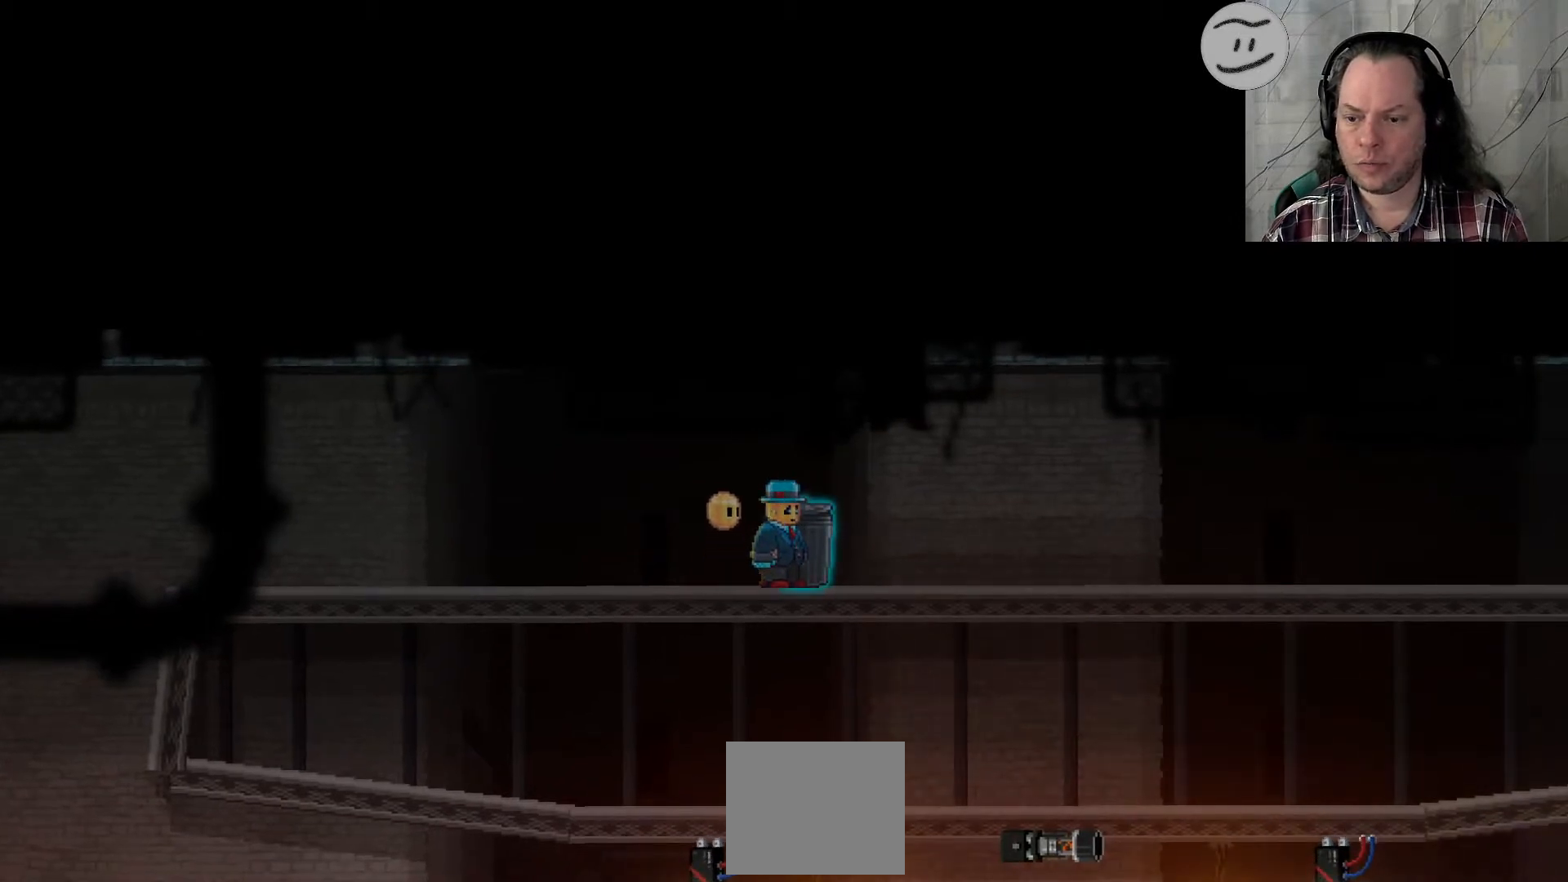
{"dt_ms": 500, "buttons": [], "left_stick": "center", "right_stick": "center", "events": [[200, "DPAD_RIGHT", "down"], [333, "DPAD_RIGHT", "up"]]}
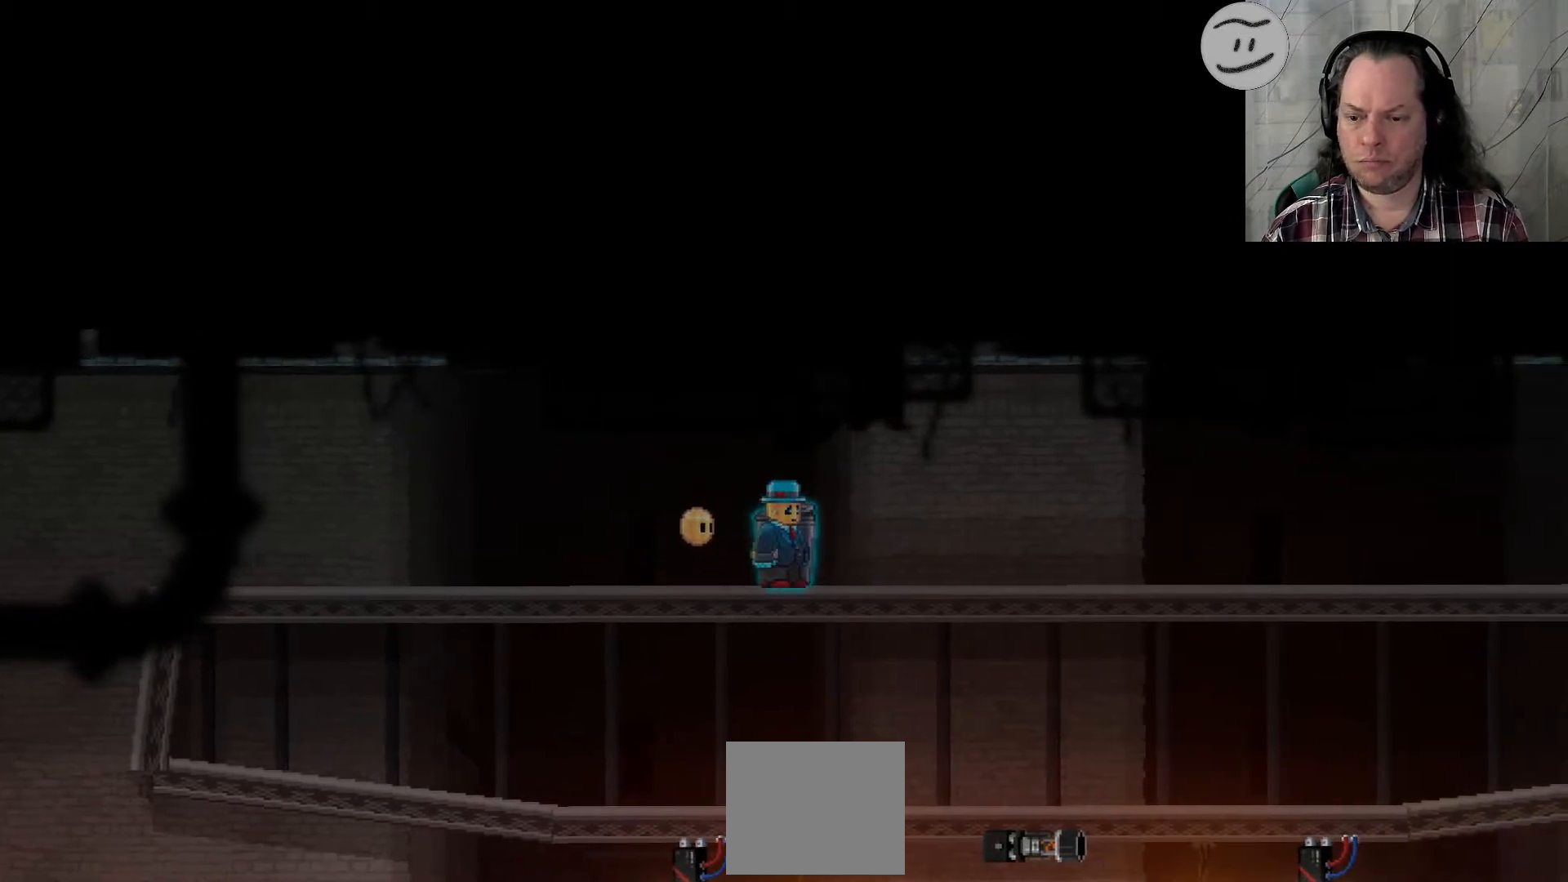
{"dt_ms": 500, "buttons": ["TRIANGLE"], "left_stick": "center", "right_stick": "center", "events": [[200, "SQUARE", "down"], [333, "SQUARE", "up"], [467, "TRIANGLE", "down"]]}
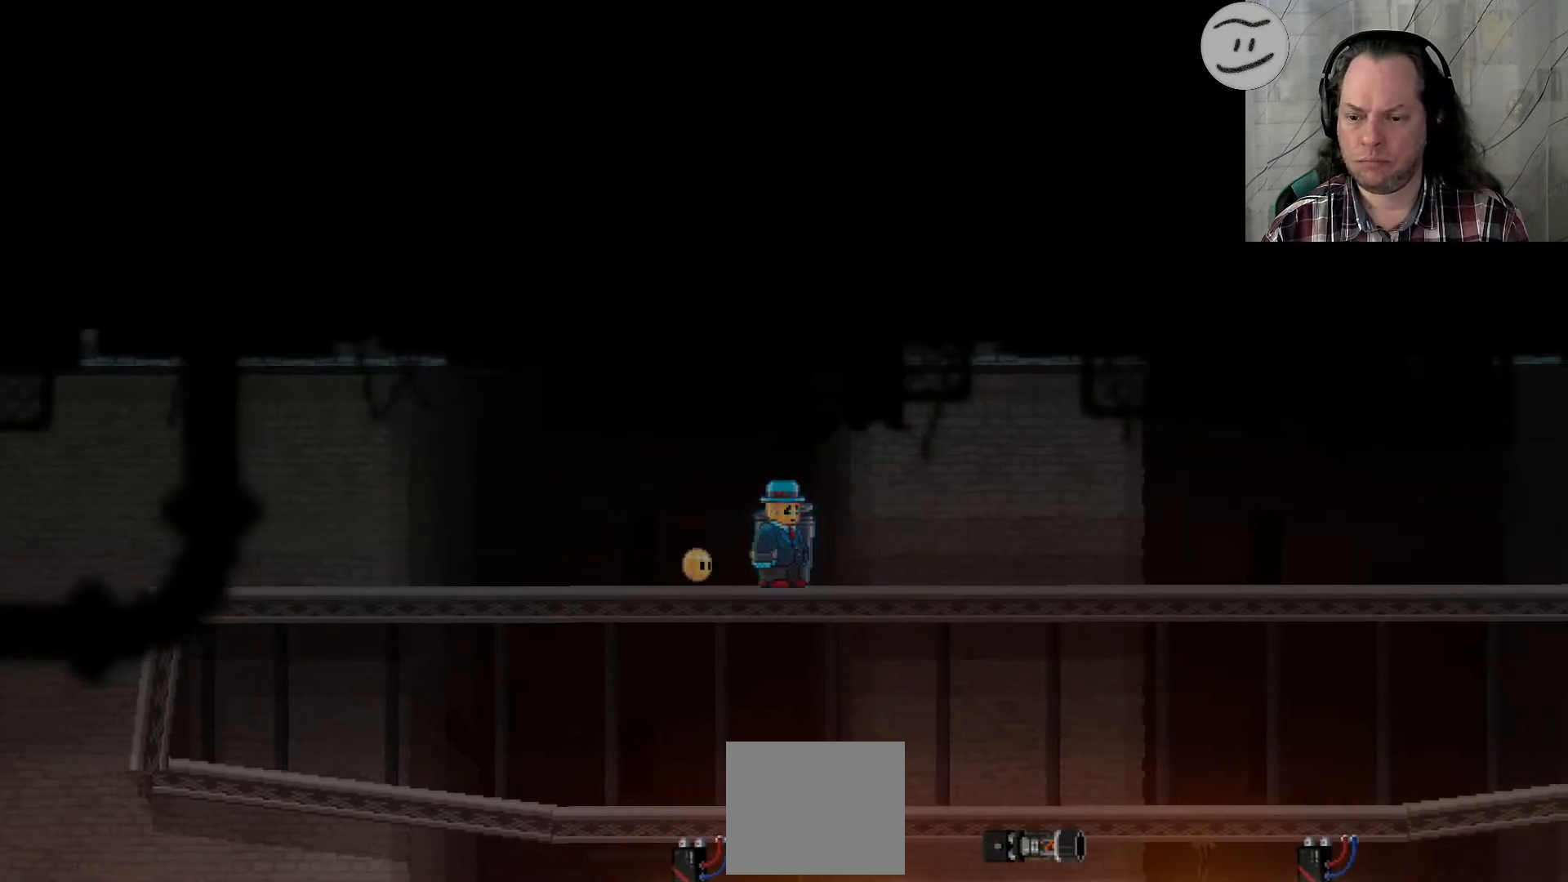
{"dt_ms": 500, "buttons": [], "left_stick": "center", "right_stick": "center", "events": [[133, "TRIANGLE", "up"]]}
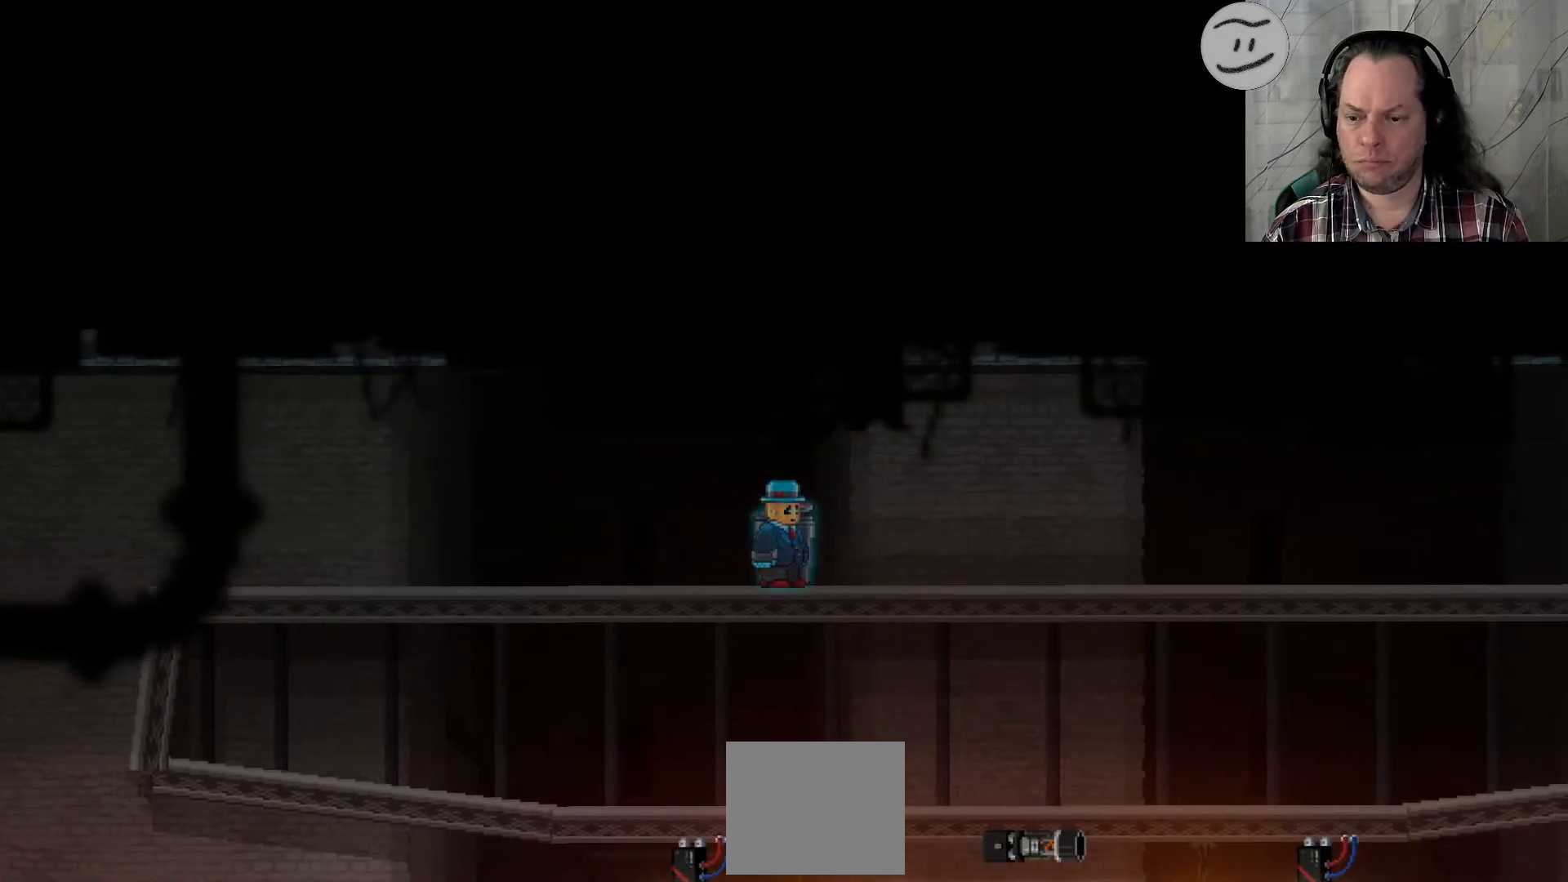
{"dt_ms": 500, "buttons": ["CROSS"], "left_stick": "center", "right_stick": "center", "events": [[33, "CIRCLE", "down"], [333, "CIRCLE", "up"], [467, "CROSS", "down"]]}
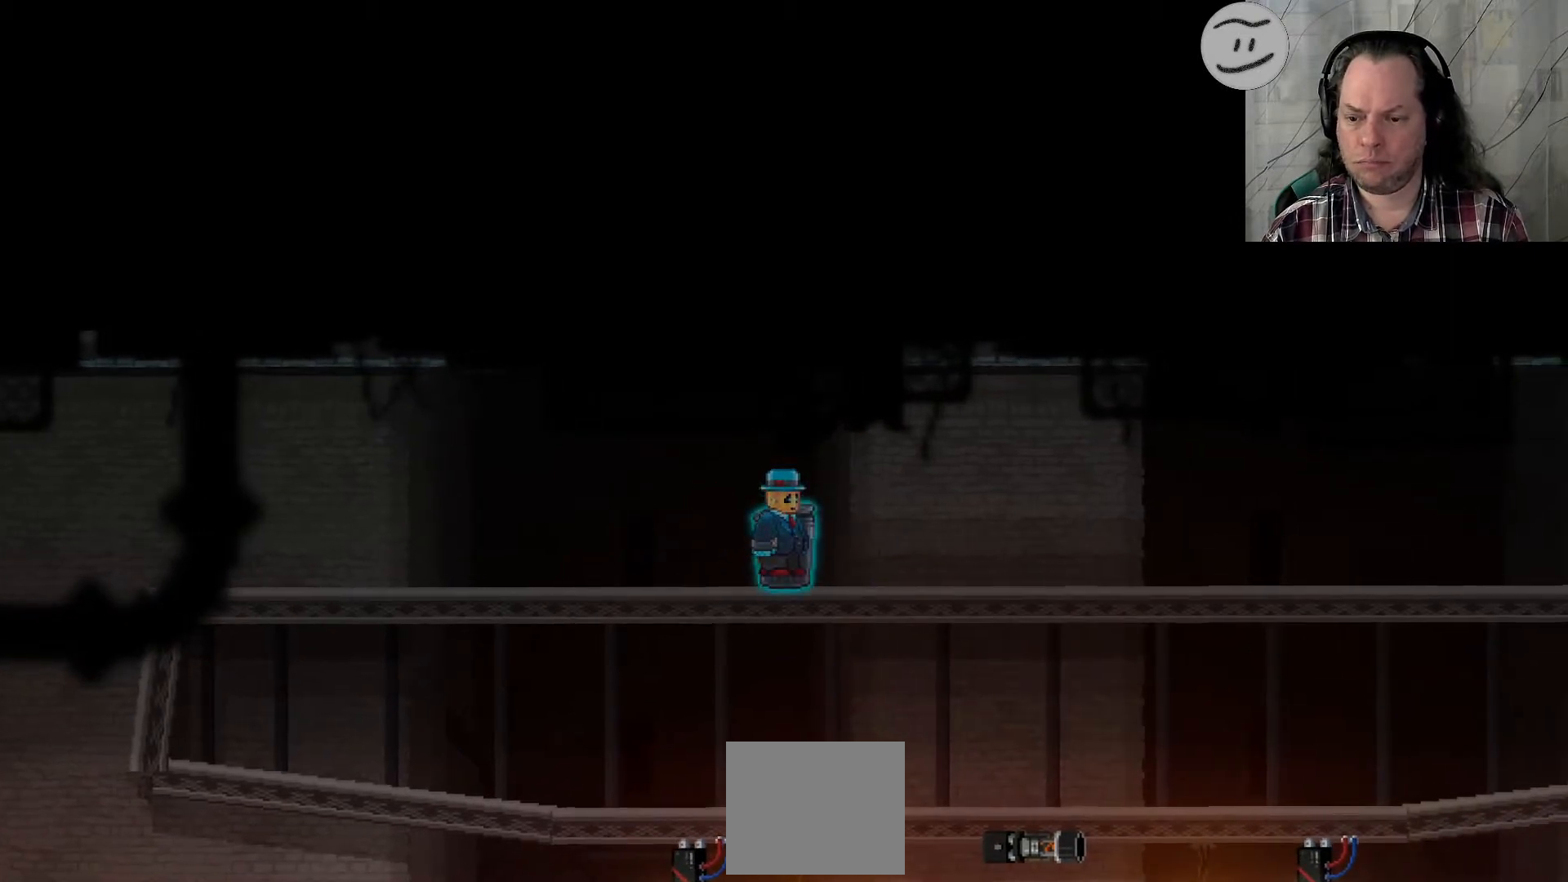
{"dt_ms": 500, "buttons": [], "left_stick": "center", "right_stick": "center", "events": [[300, "left_stick", "up-right"], [500, "CROSS", "up"], [500, "left_stick", "center"]]}
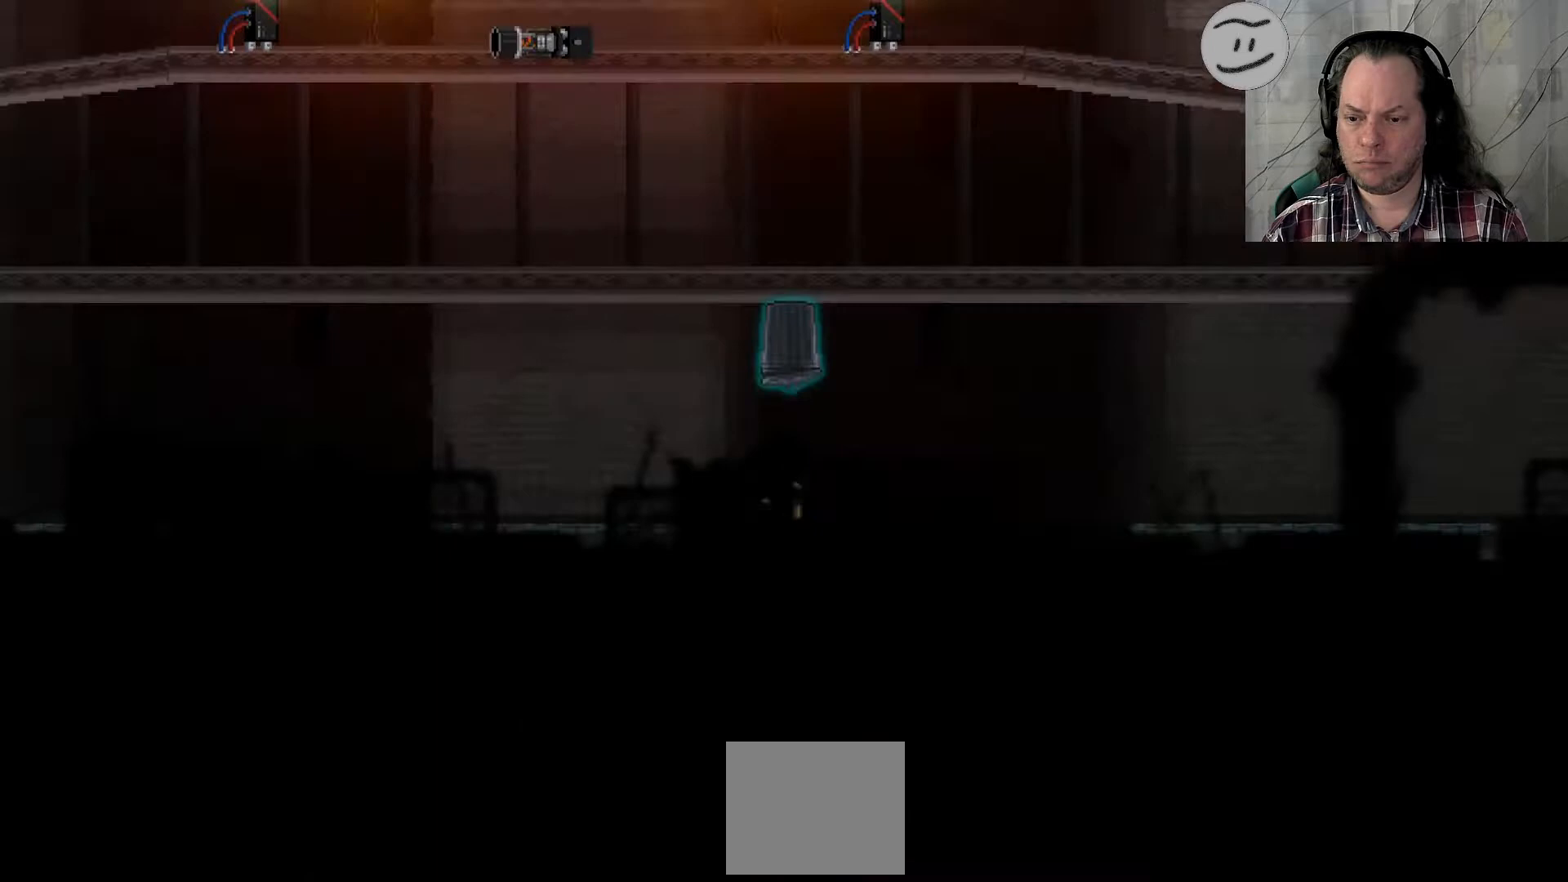
{"dt_ms": 500, "buttons": ["CROSS"], "left_stick": "center", "right_stick": "center", "events": [[367, "CROSS", "down"]]}
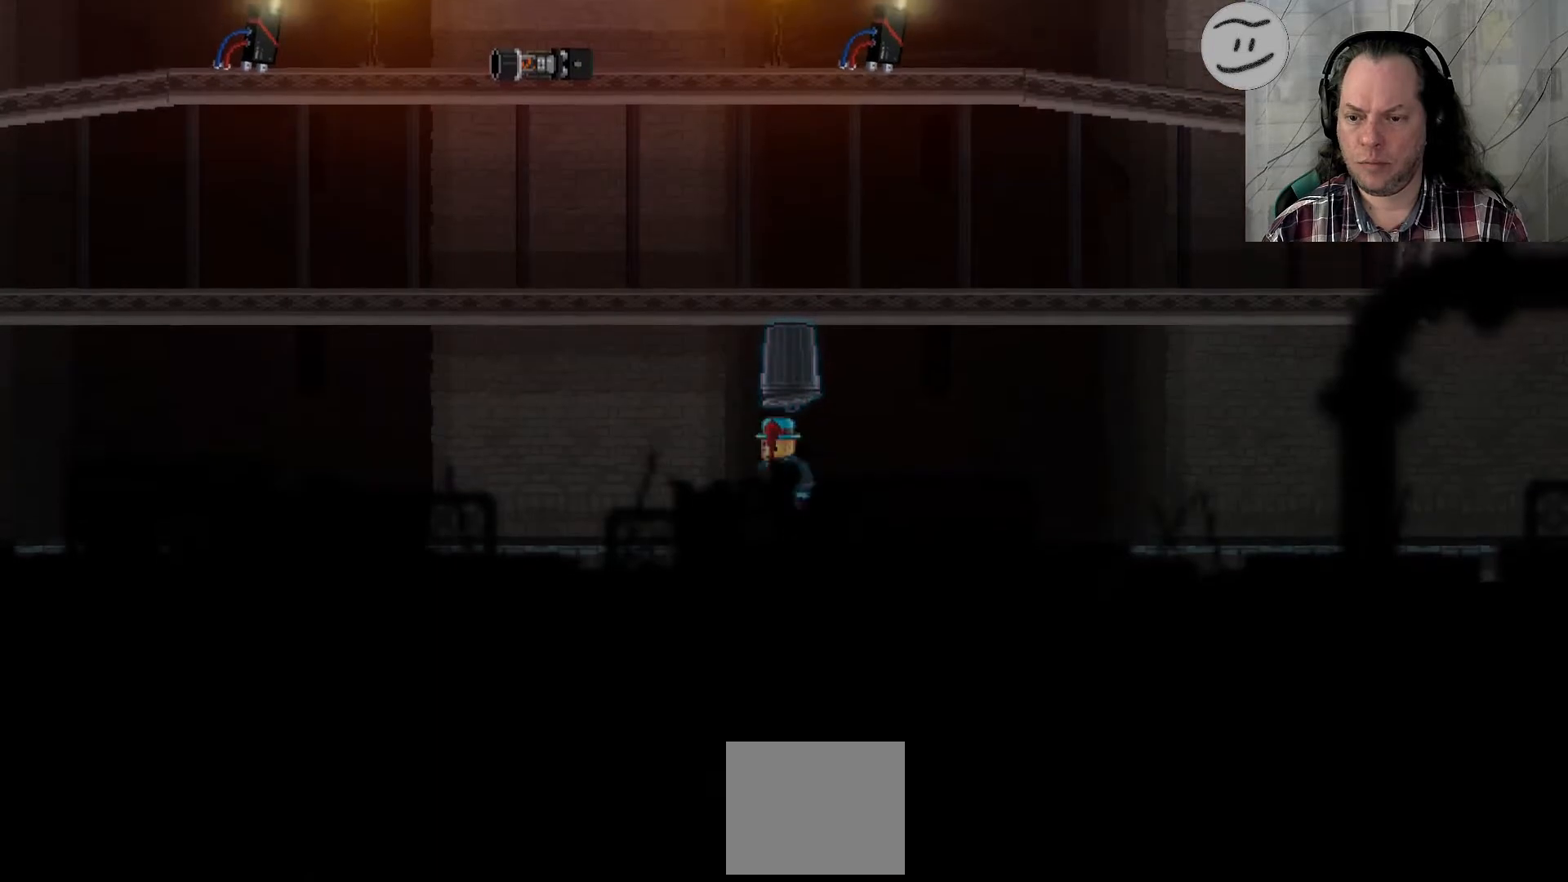
{"dt_ms": 500, "buttons": [], "left_stick": "center", "right_stick": "center", "events": [[233, "CROSS", "up"]]}
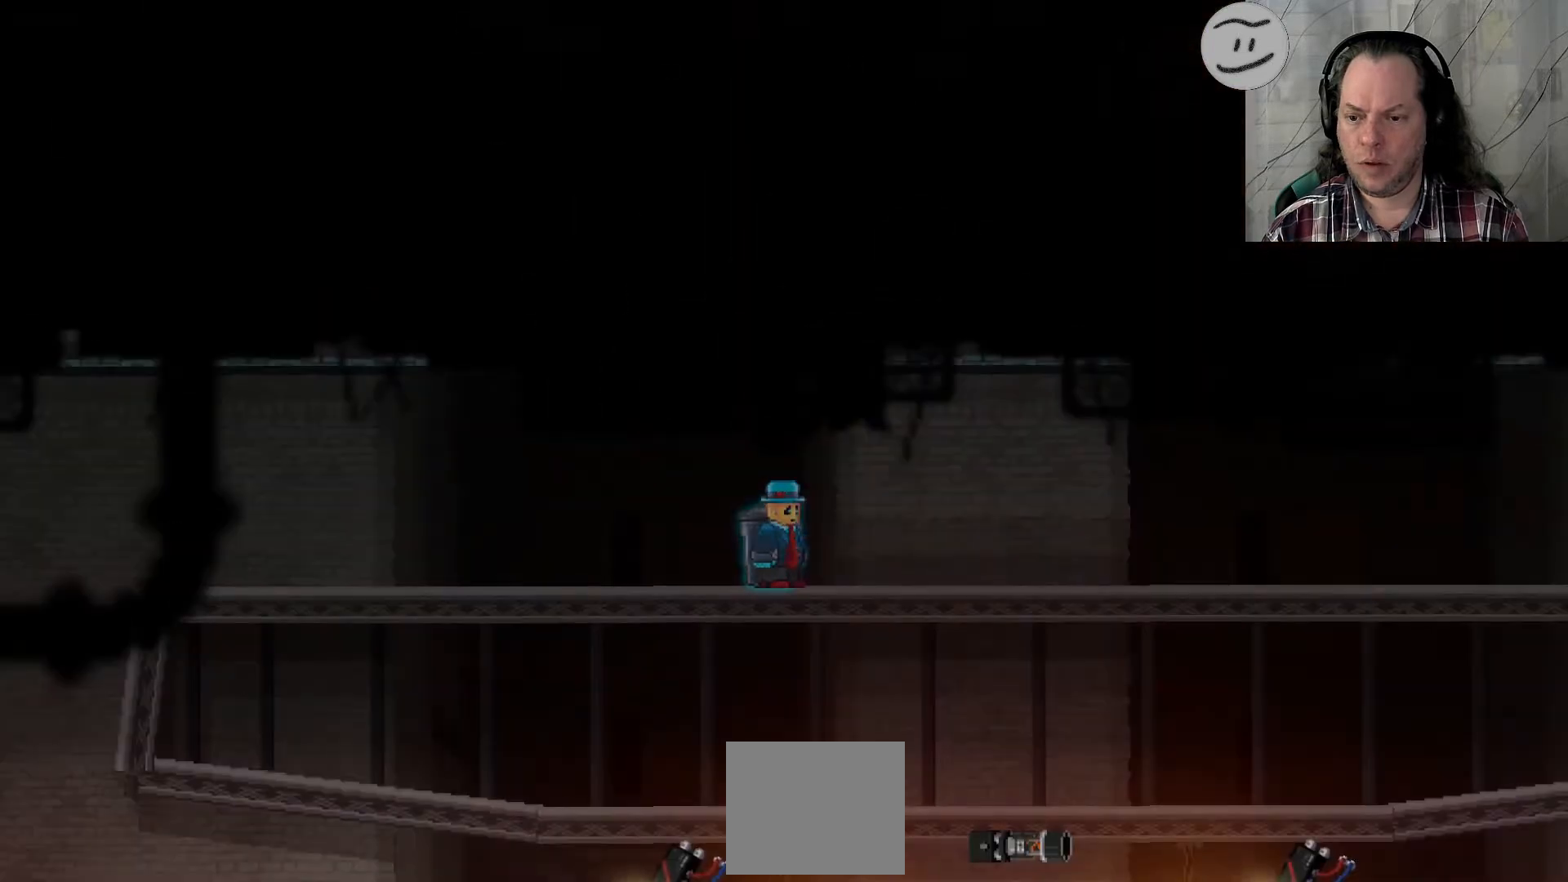
{"dt_ms": 500, "buttons": [], "left_stick": "left", "right_stick": "center", "events": [[267, "left_stick", "left"]]}
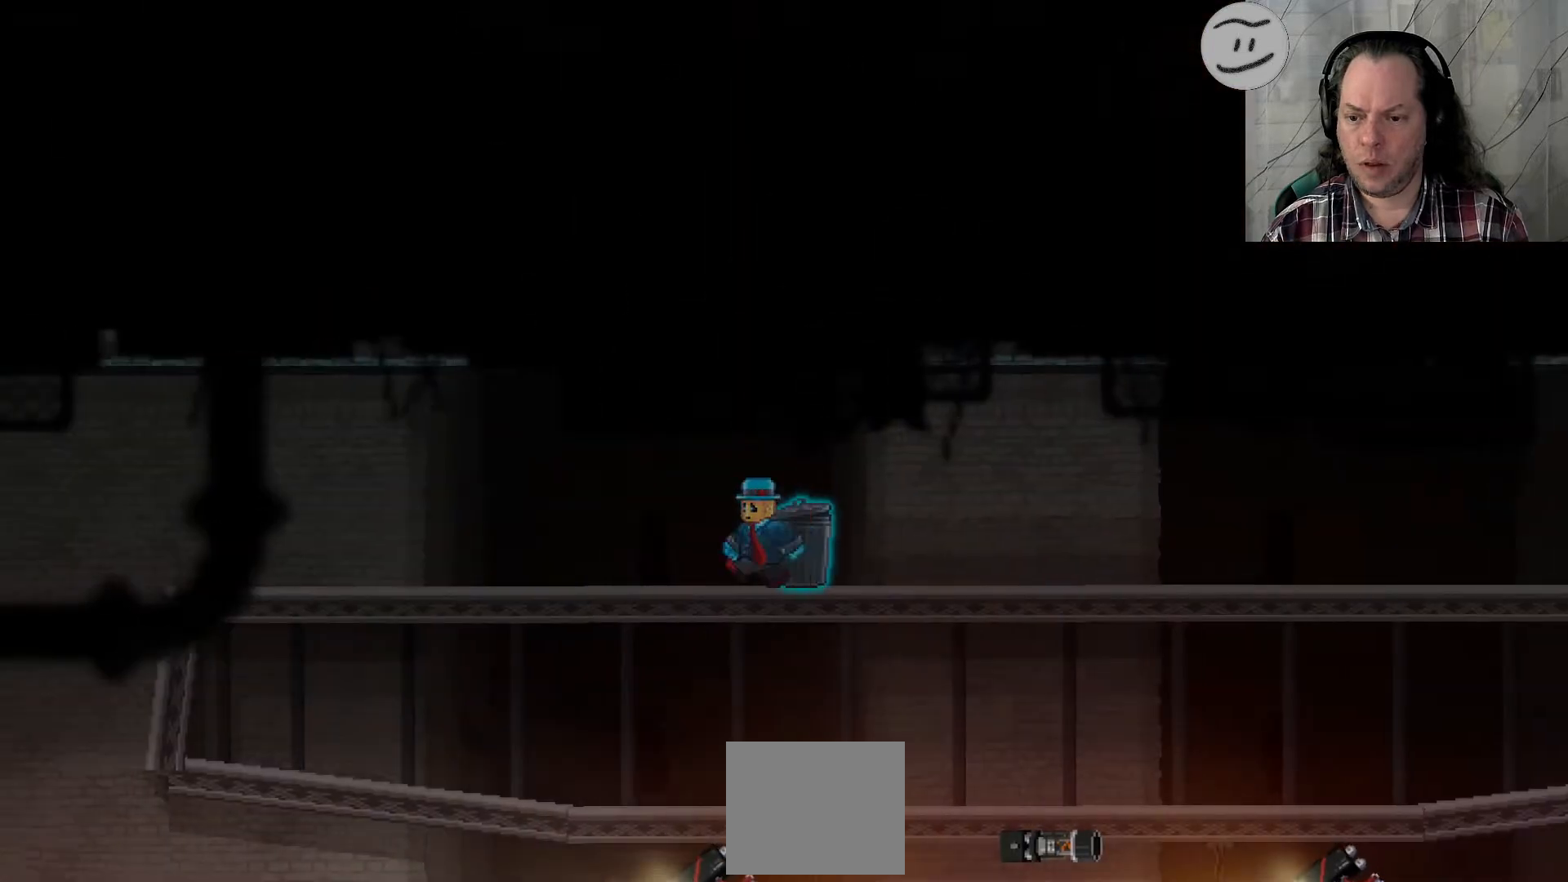
{"dt_ms": 500, "buttons": ["SQUARE"], "left_stick": "center", "right_stick": "center", "events": [[167, "left_stick", "right"], [333, "SQUARE", "down"], [400, "left_stick", "center"]]}
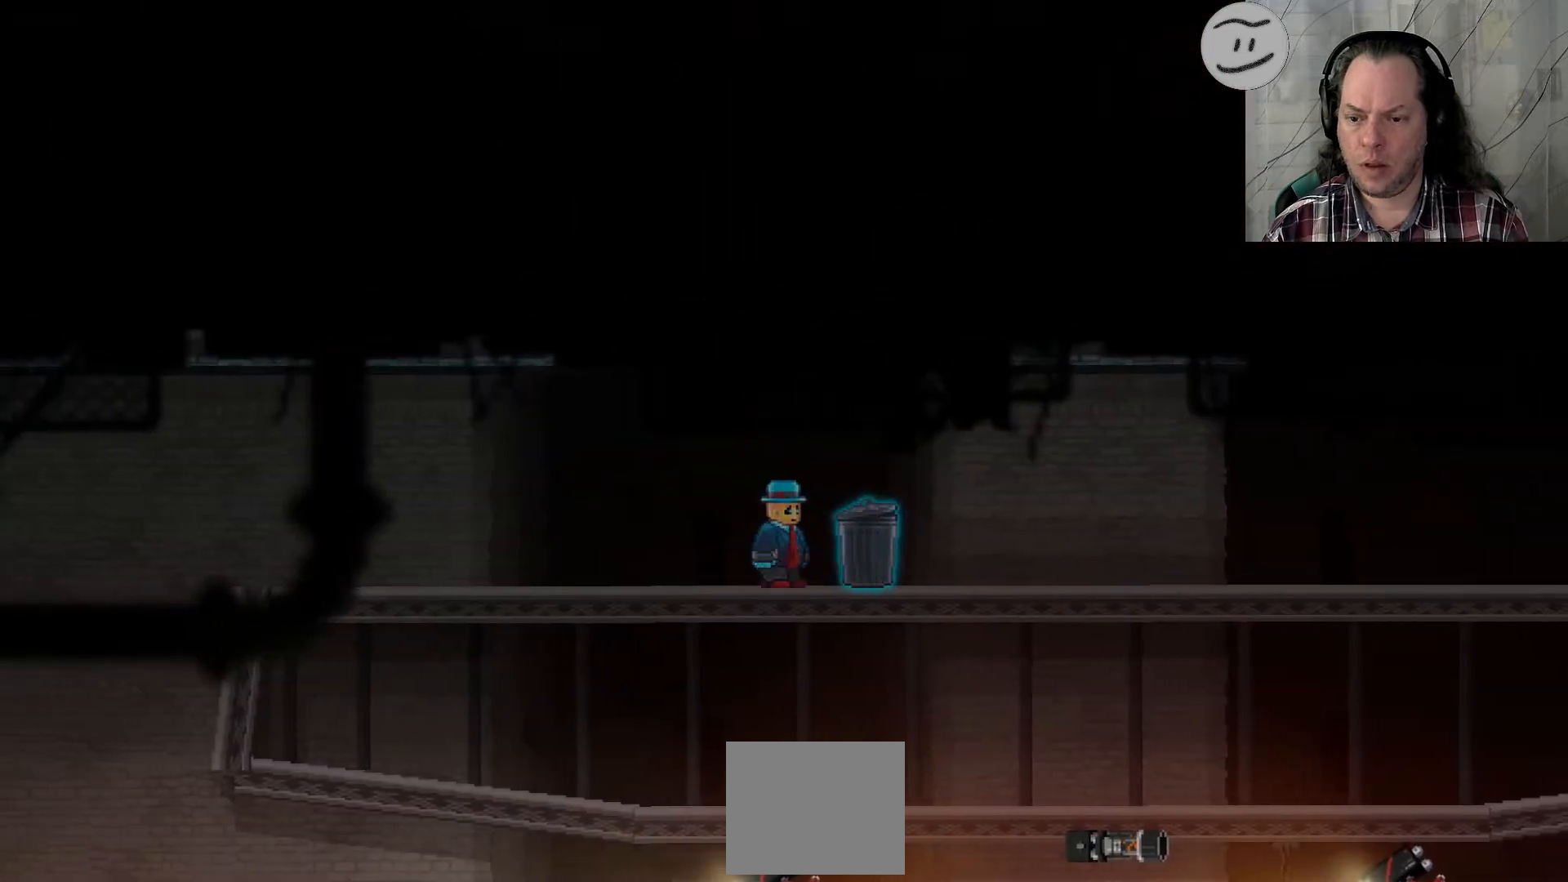
{"dt_ms": 500, "buttons": [], "left_stick": "center", "right_stick": "center", "events": [[300, "SQUARE", "up"]]}
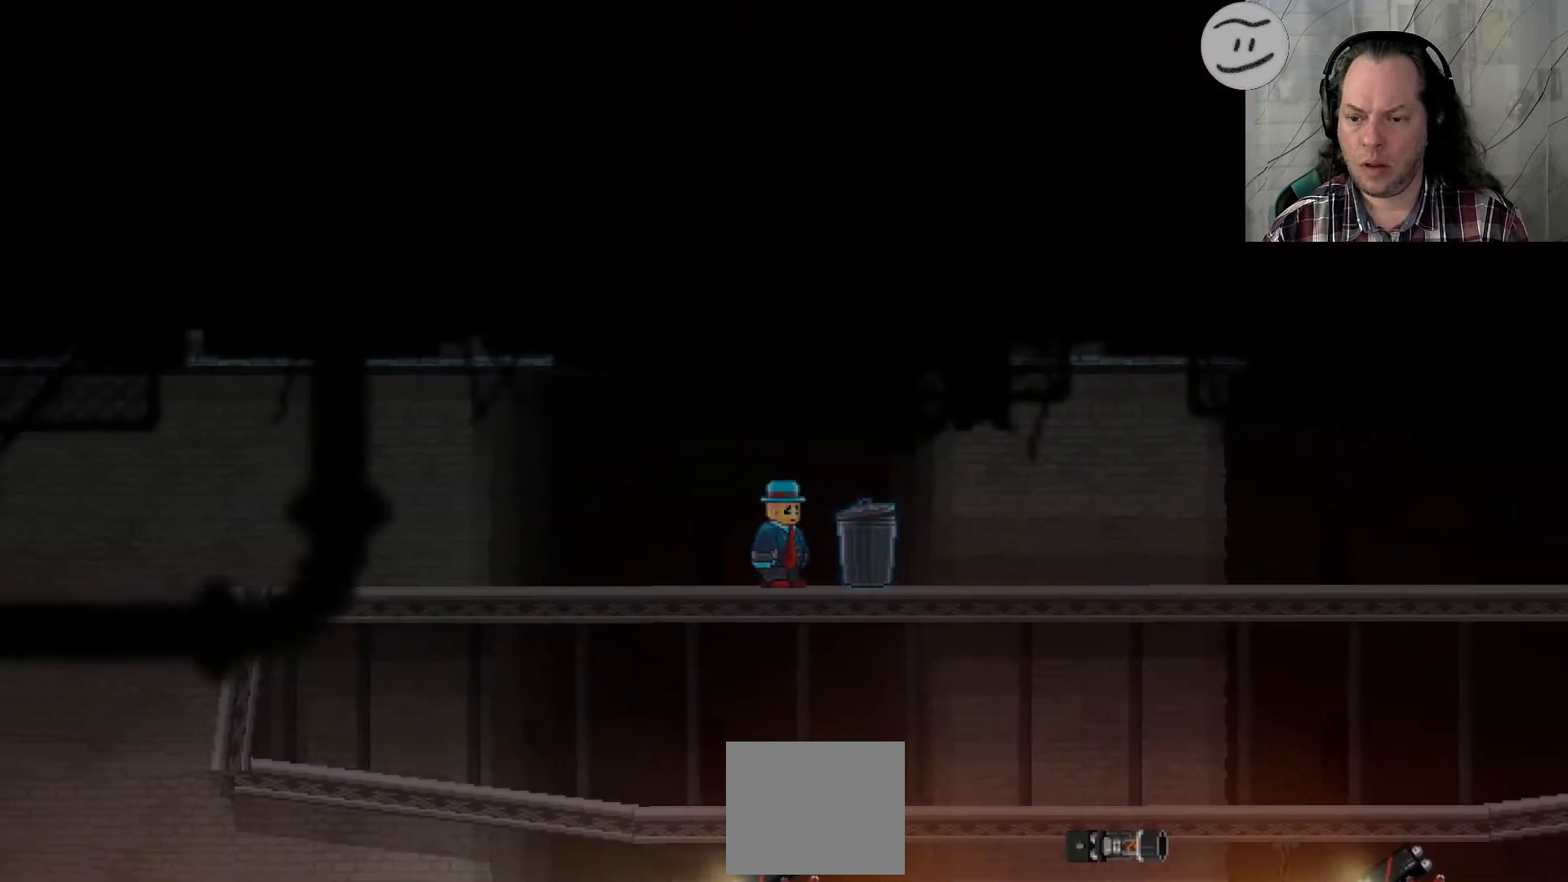
{"dt_ms": 500, "buttons": ["L1"], "left_stick": "center", "right_stick": "center", "events": [[67, "L1", "down"]]}
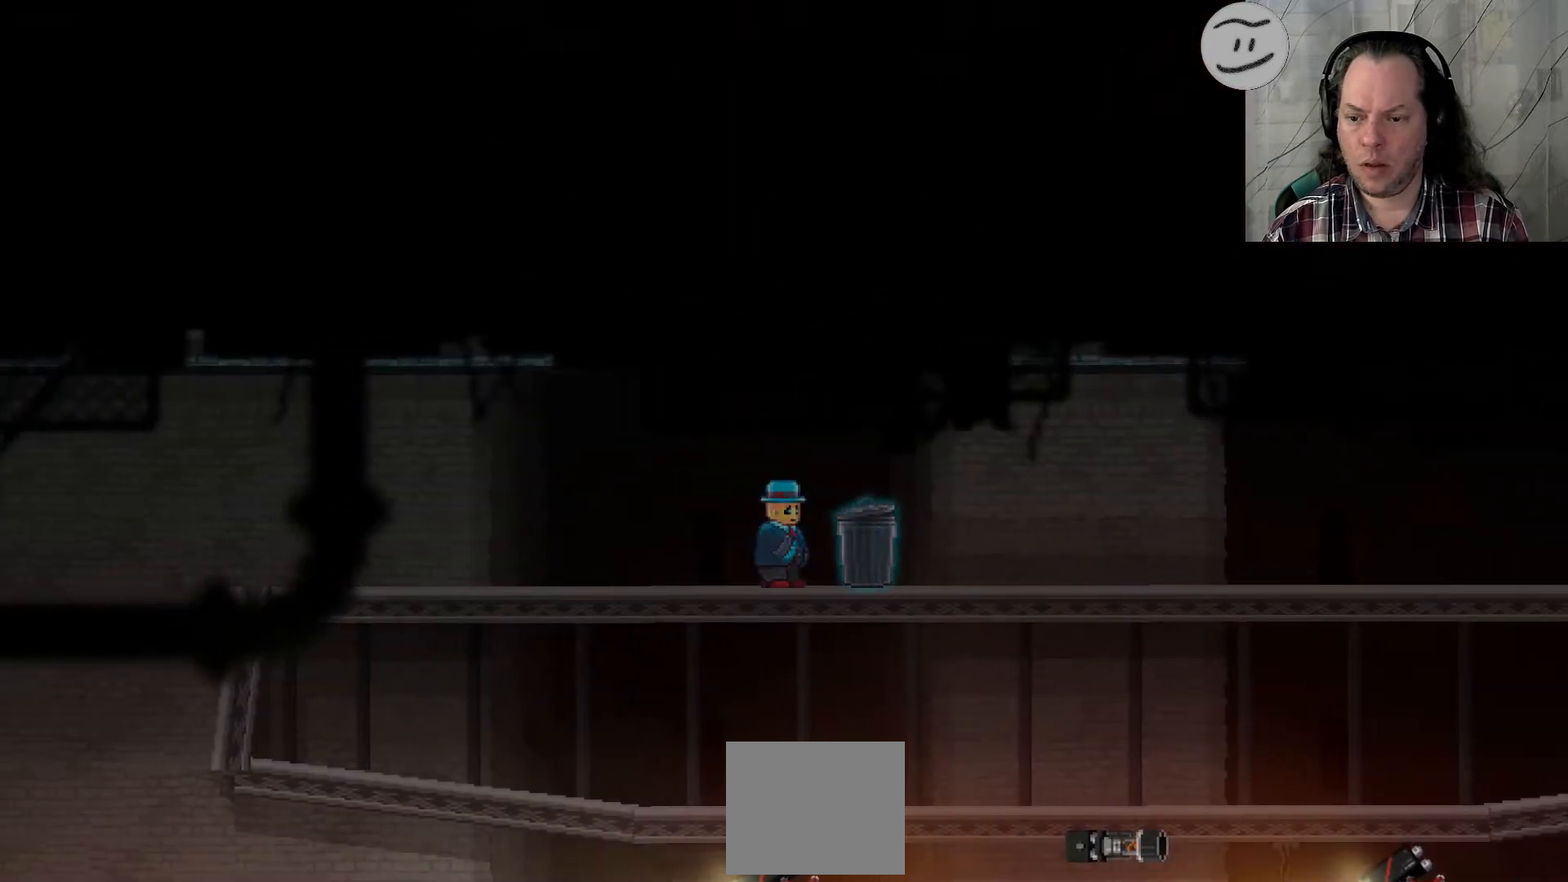
{"dt_ms": 500, "buttons": ["L1"], "left_stick": "center", "right_stick": "center", "events": []}
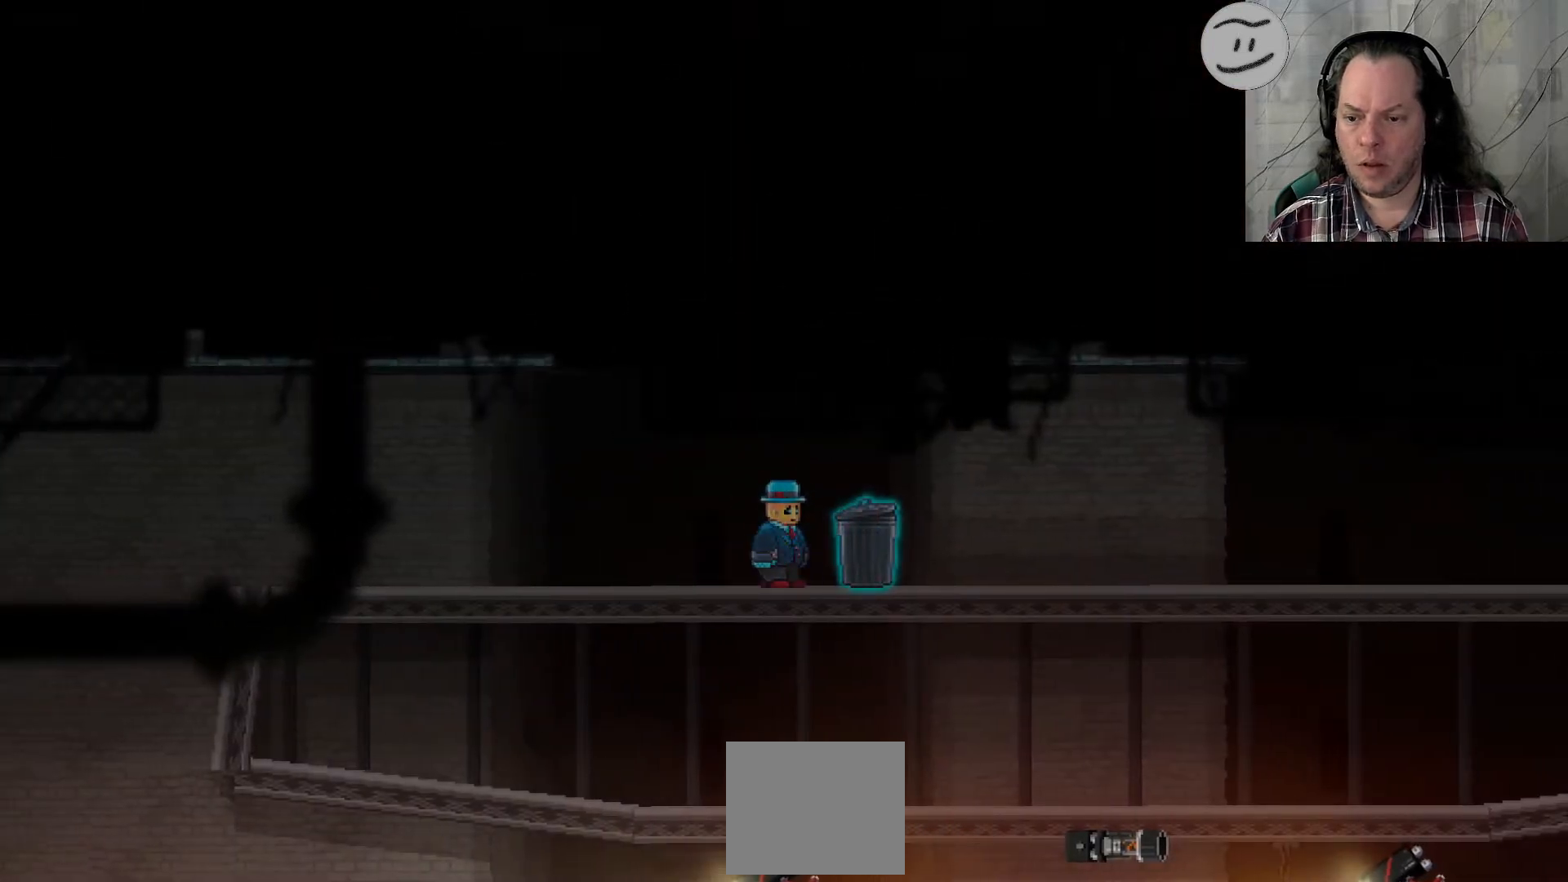
{"dt_ms": 500, "buttons": ["L1"], "left_stick": "center", "right_stick": "center", "events": [[33, "L1", "up"], [200, "L1", "down"]]}
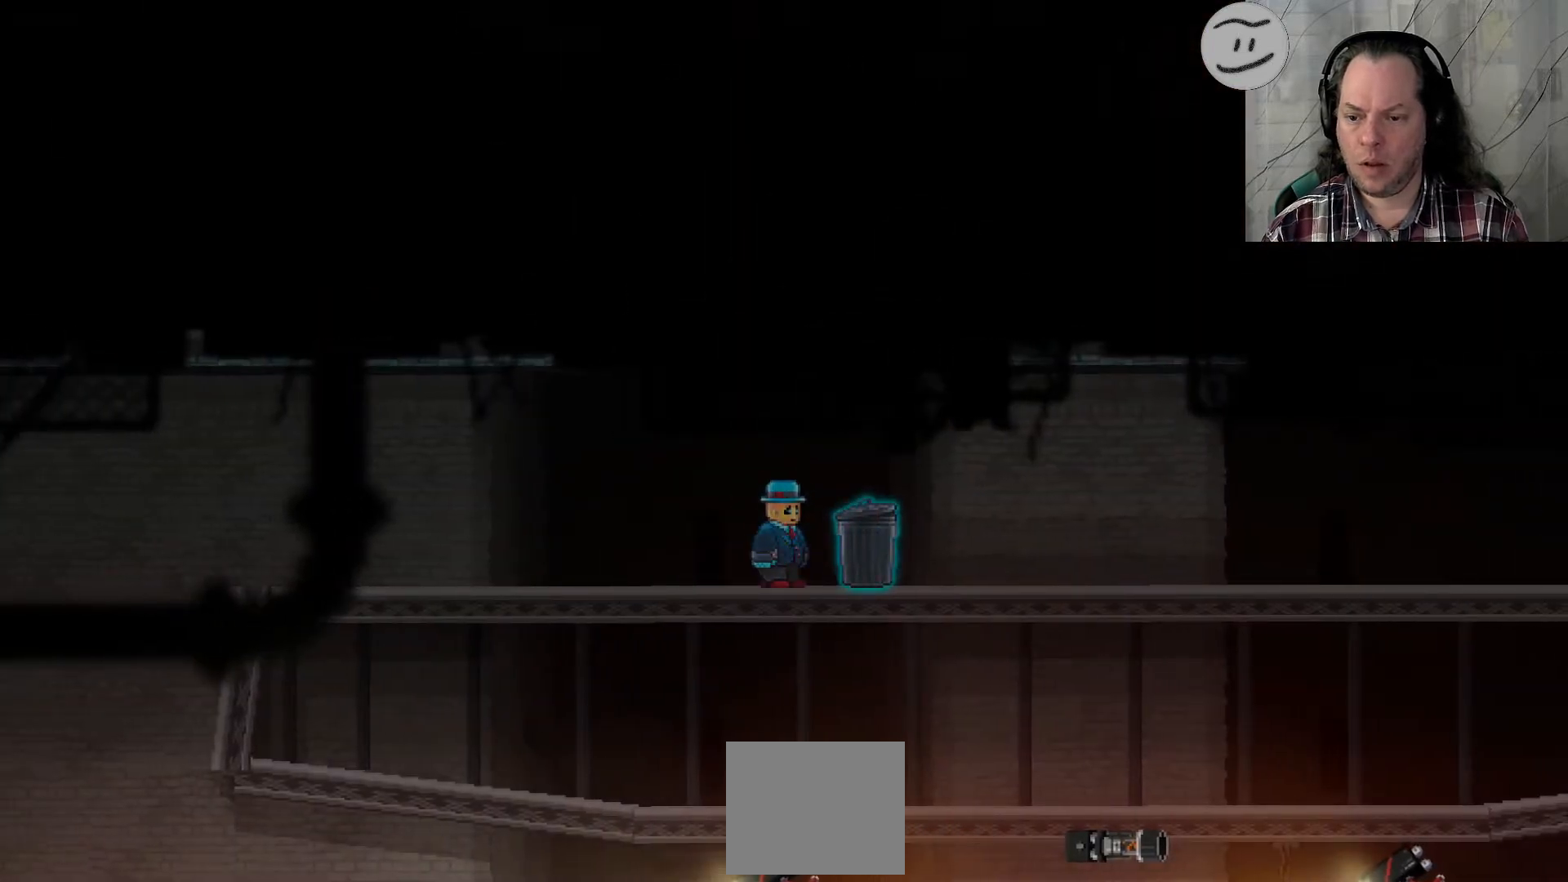
{"dt_ms": 500, "buttons": ["L1", "L2"], "left_stick": "center", "right_stick": "center", "events": [[100, "L1", "up"], [200, "L1", "down"], [200, "L2", "down"]]}
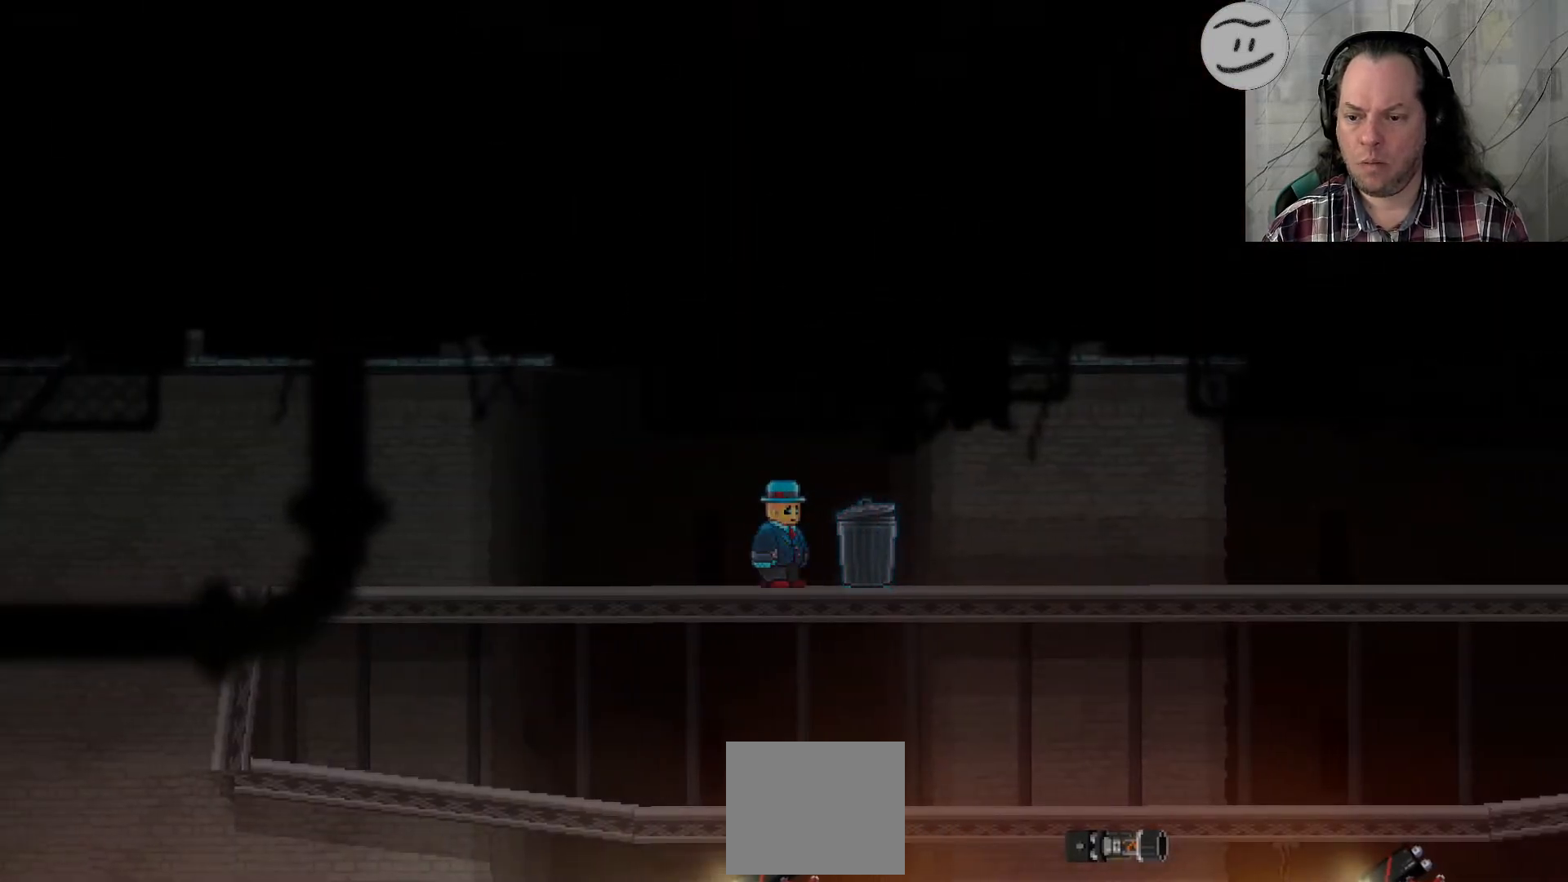
{"dt_ms": 1000, "buttons": ["R1", "R2"], "left_stick": "center", "right_stick": "center"}
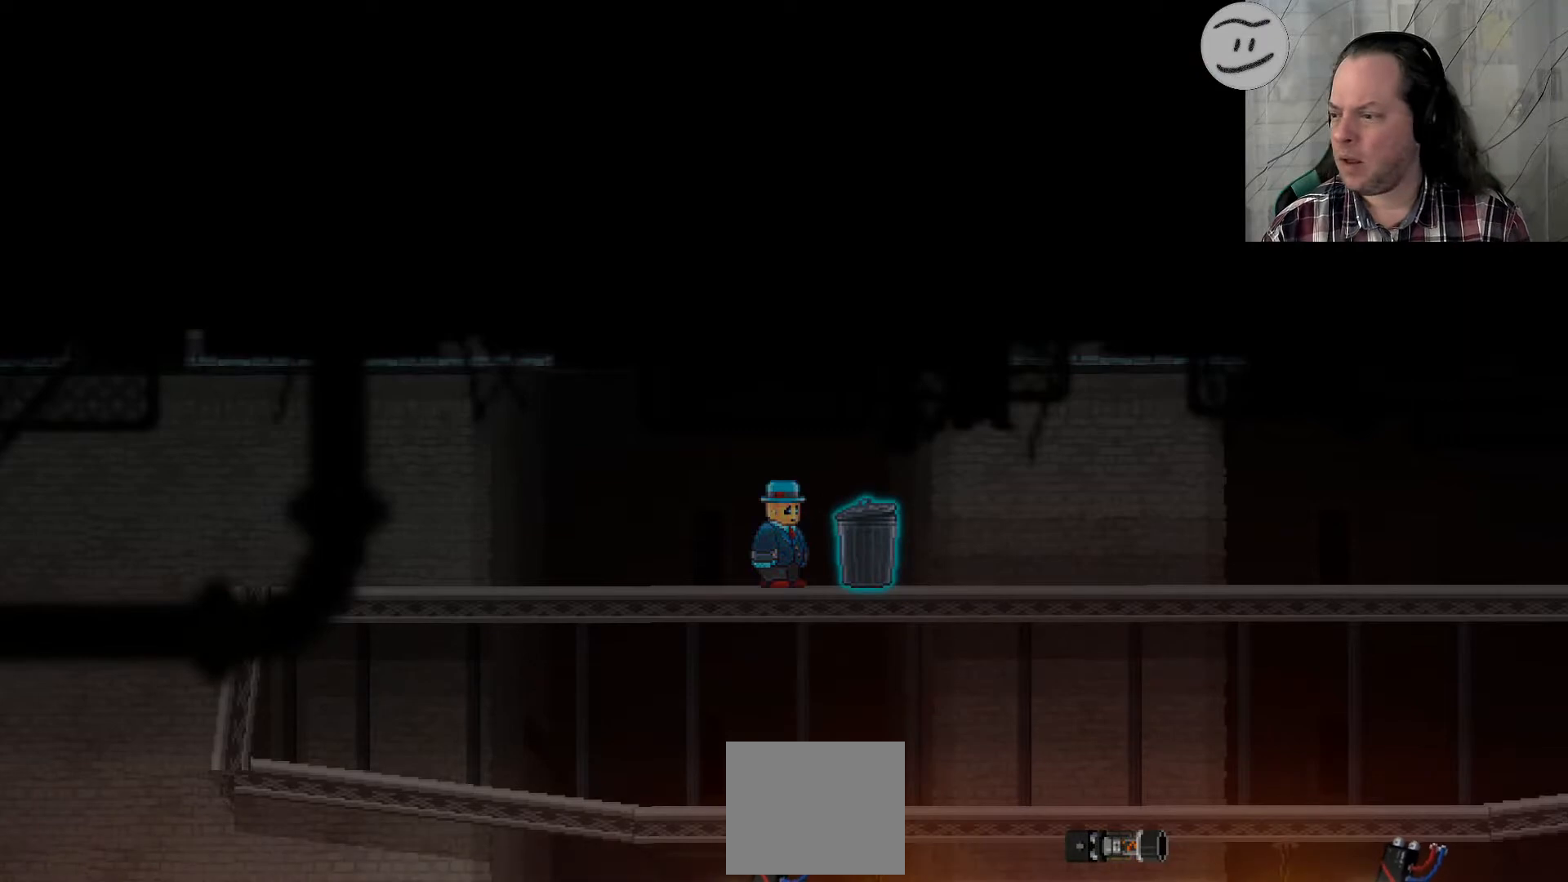
{"dt_ms": 500, "buttons": [], "left_stick": "center", "right_stick": "center", "events": [[367, "R1", "up"], [367, "R2", "up"]]}